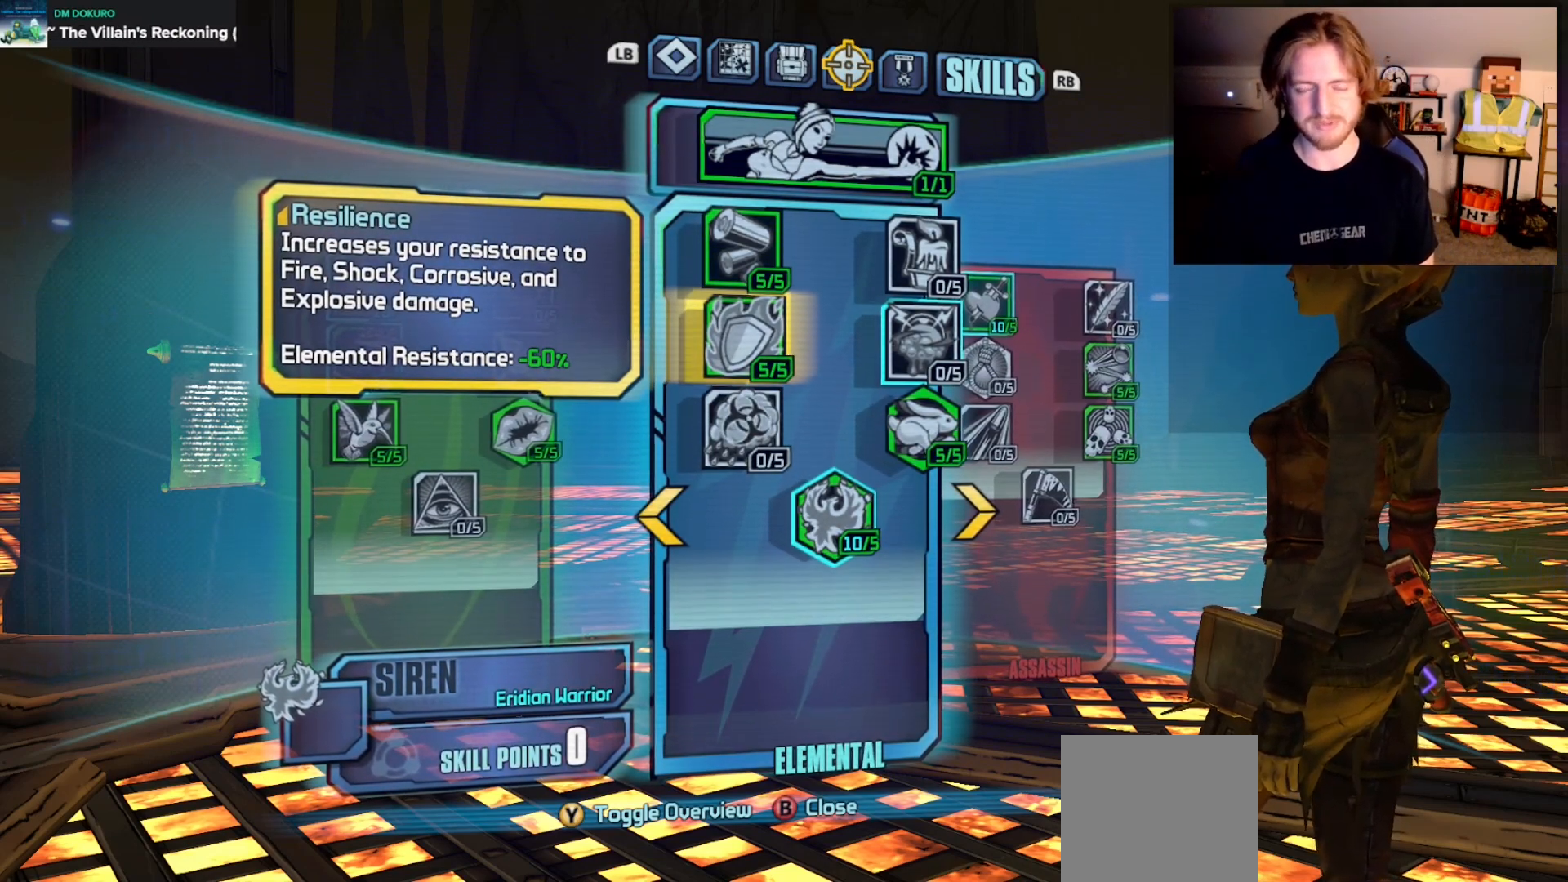
Gameplay with a controller (Xbox layout); each line is a JSON object with the inputs held at the frame after it. "events" lists button and stick changes between this image and that frame as [ms after this image, input, new state], when the widget could be followed in between.
{"buttons": ["DPAD_RIGHT"], "left_stick": "center", "right_stick": "center", "events": [[417, "DPAD_RIGHT", "down"]]}
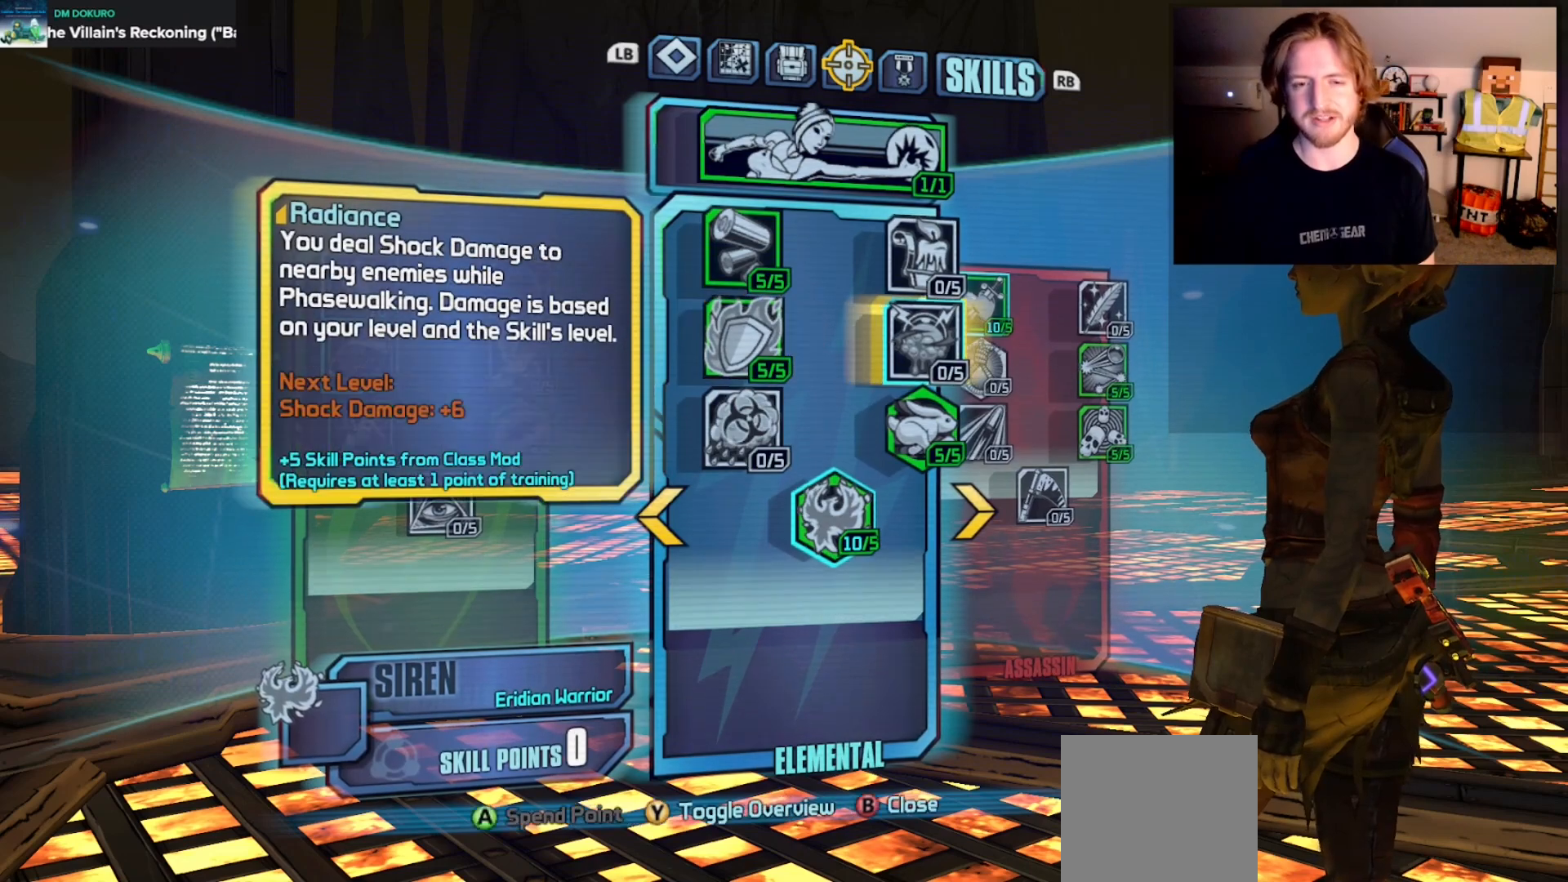
{"buttons": [], "left_stick": "center", "right_stick": "center", "events": [[17, "DPAD_RIGHT", "up"], [167, "DPAD_DOWN", "down"], [250, "DPAD_DOWN", "up"]]}
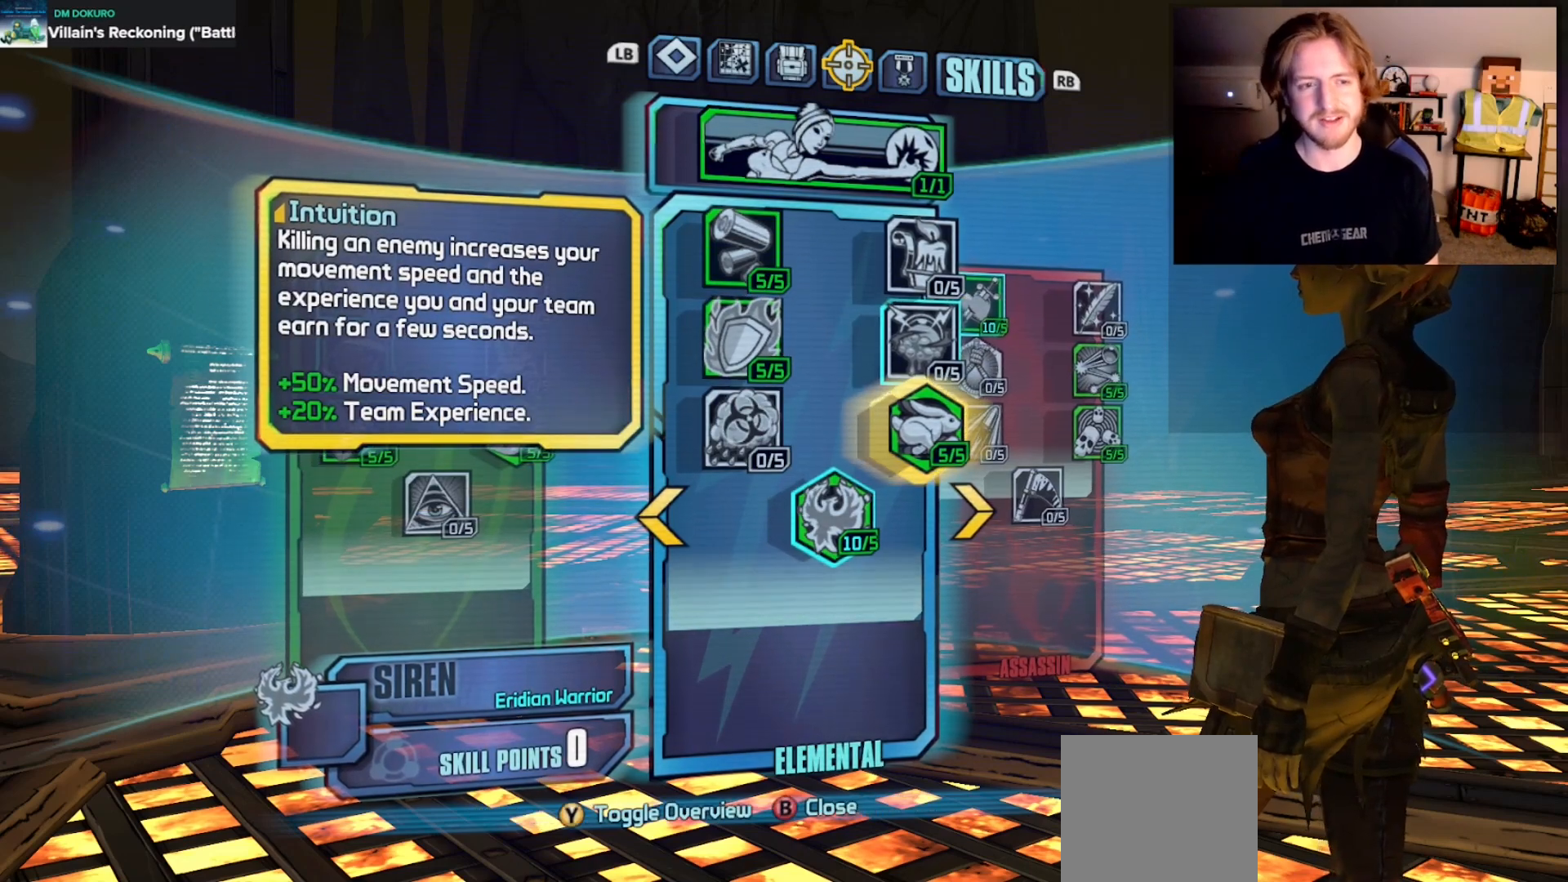
{"buttons": [], "left_stick": "center", "right_stick": "center", "events": []}
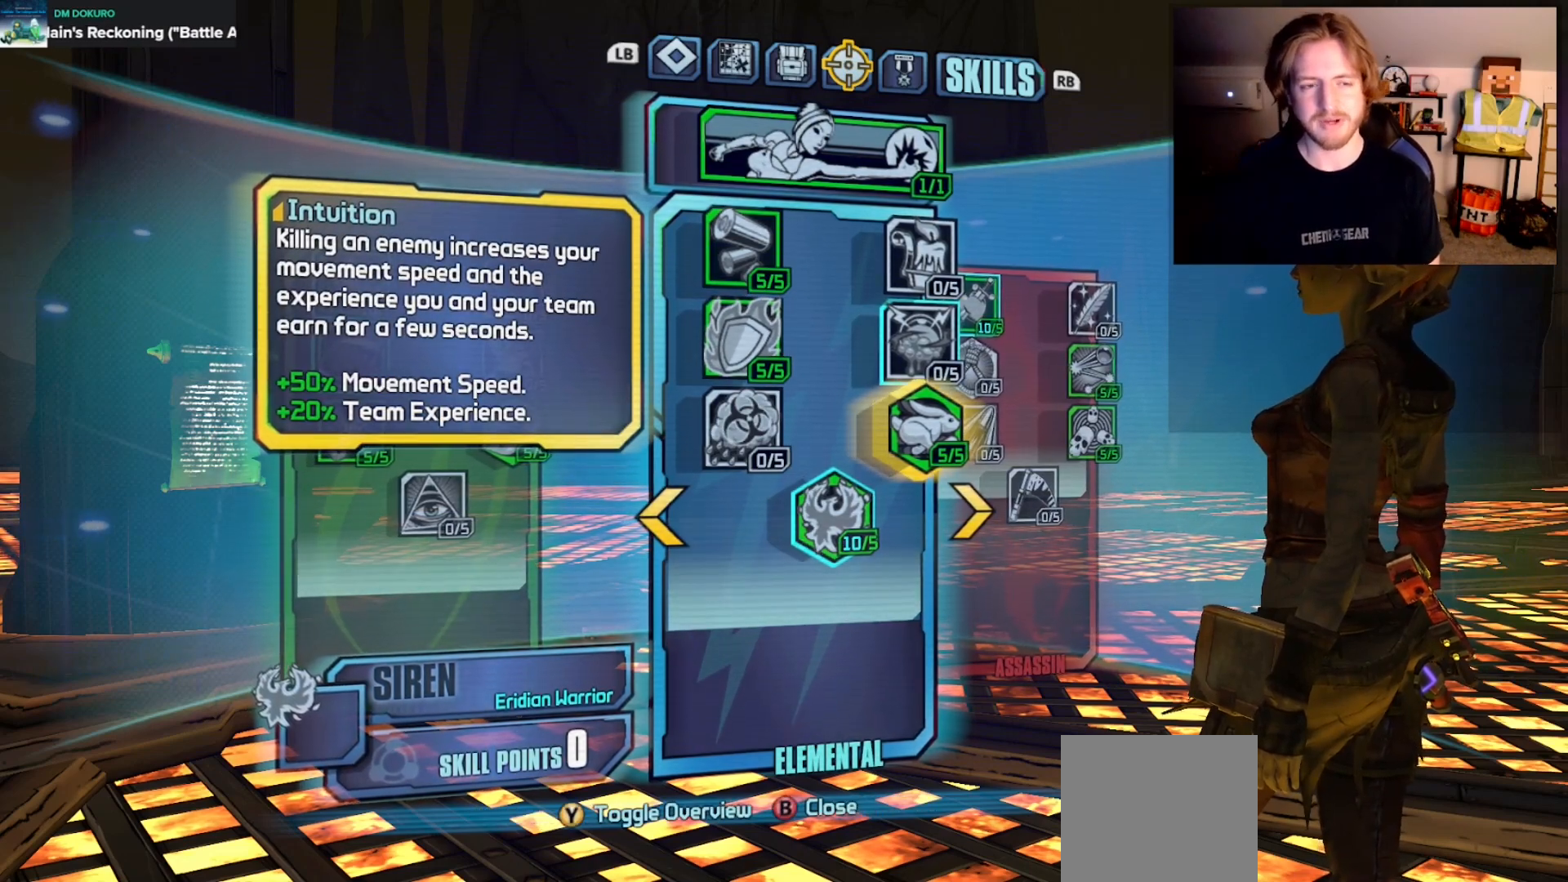
{"buttons": ["DPAD_DOWN"], "left_stick": "center", "right_stick": "center", "events": [[483, "DPAD_DOWN", "down"]]}
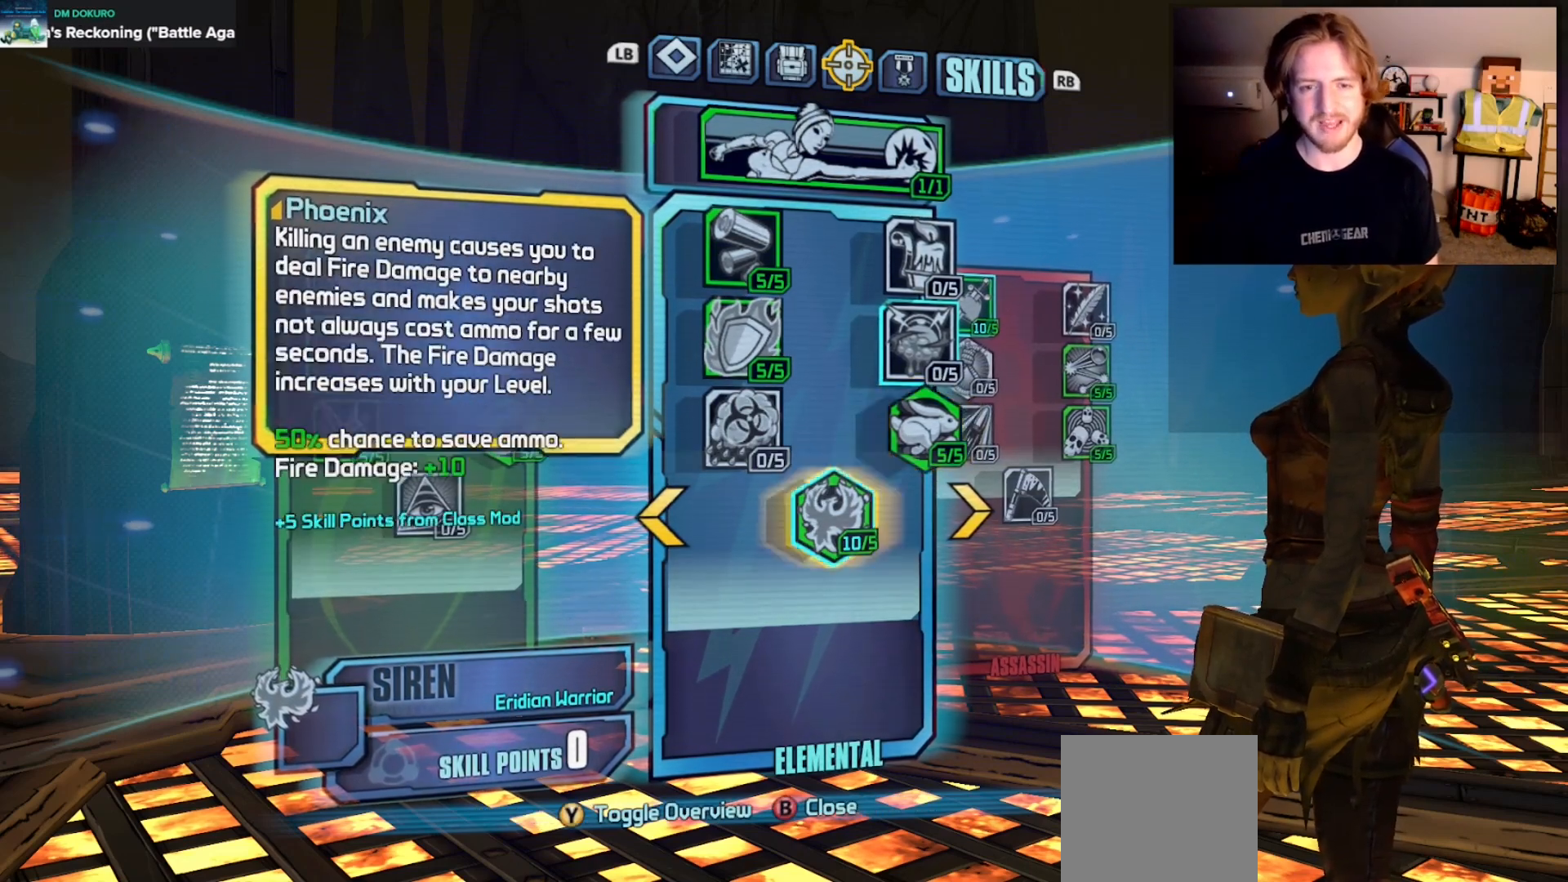
{"buttons": [], "left_stick": "center", "right_stick": "center", "events": [[100, "DPAD_DOWN", "up"], [350, "DPAD_UP", "down"], [467, "DPAD_UP", "up"]]}
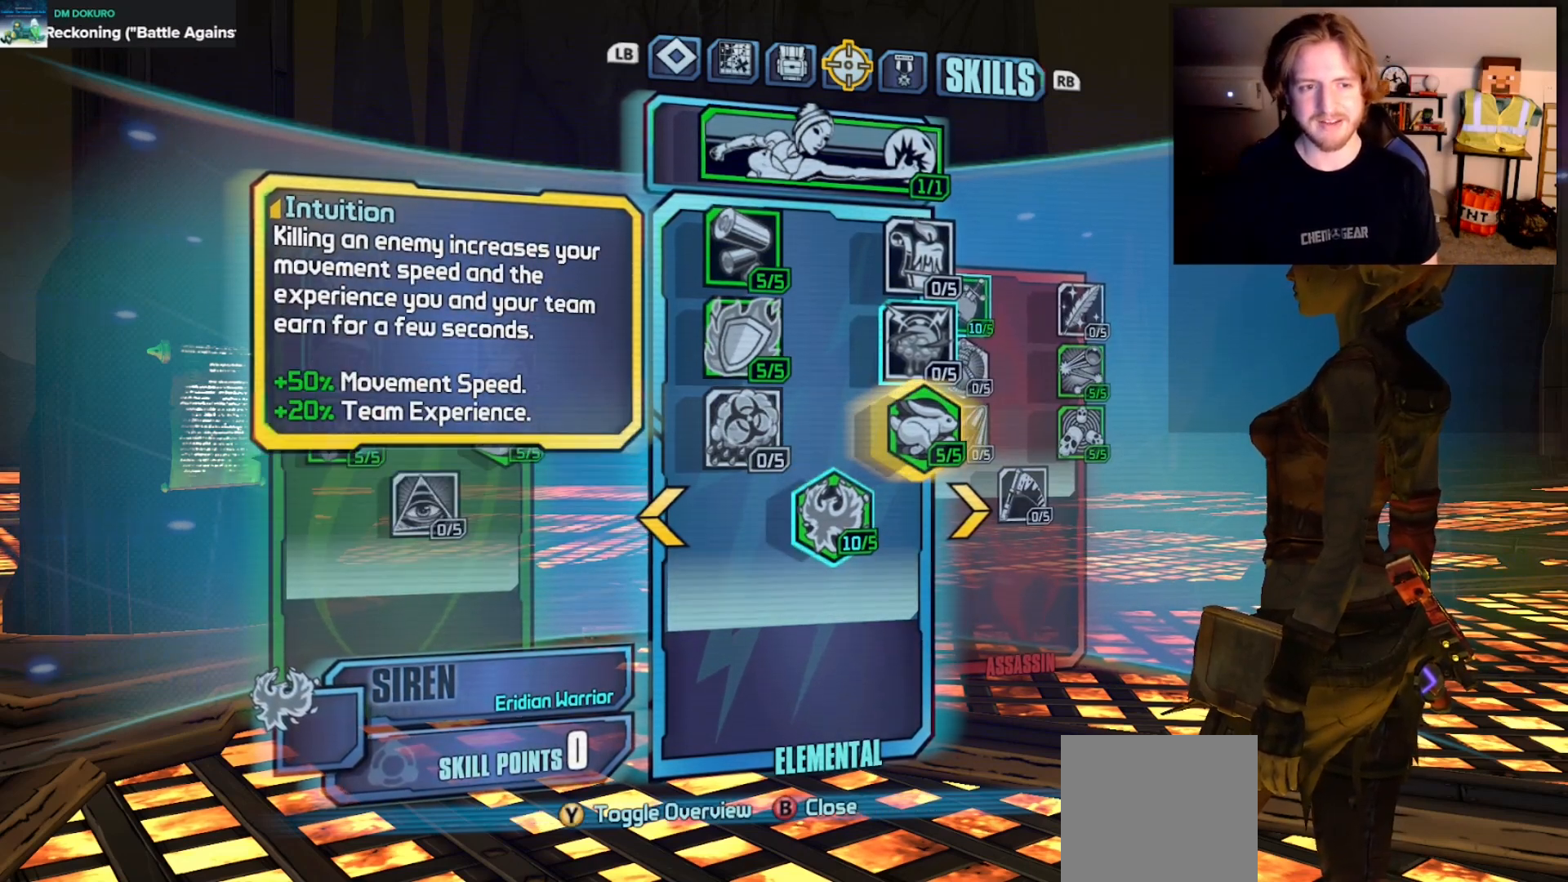
{"buttons": [], "left_stick": "center", "right_stick": "center", "events": []}
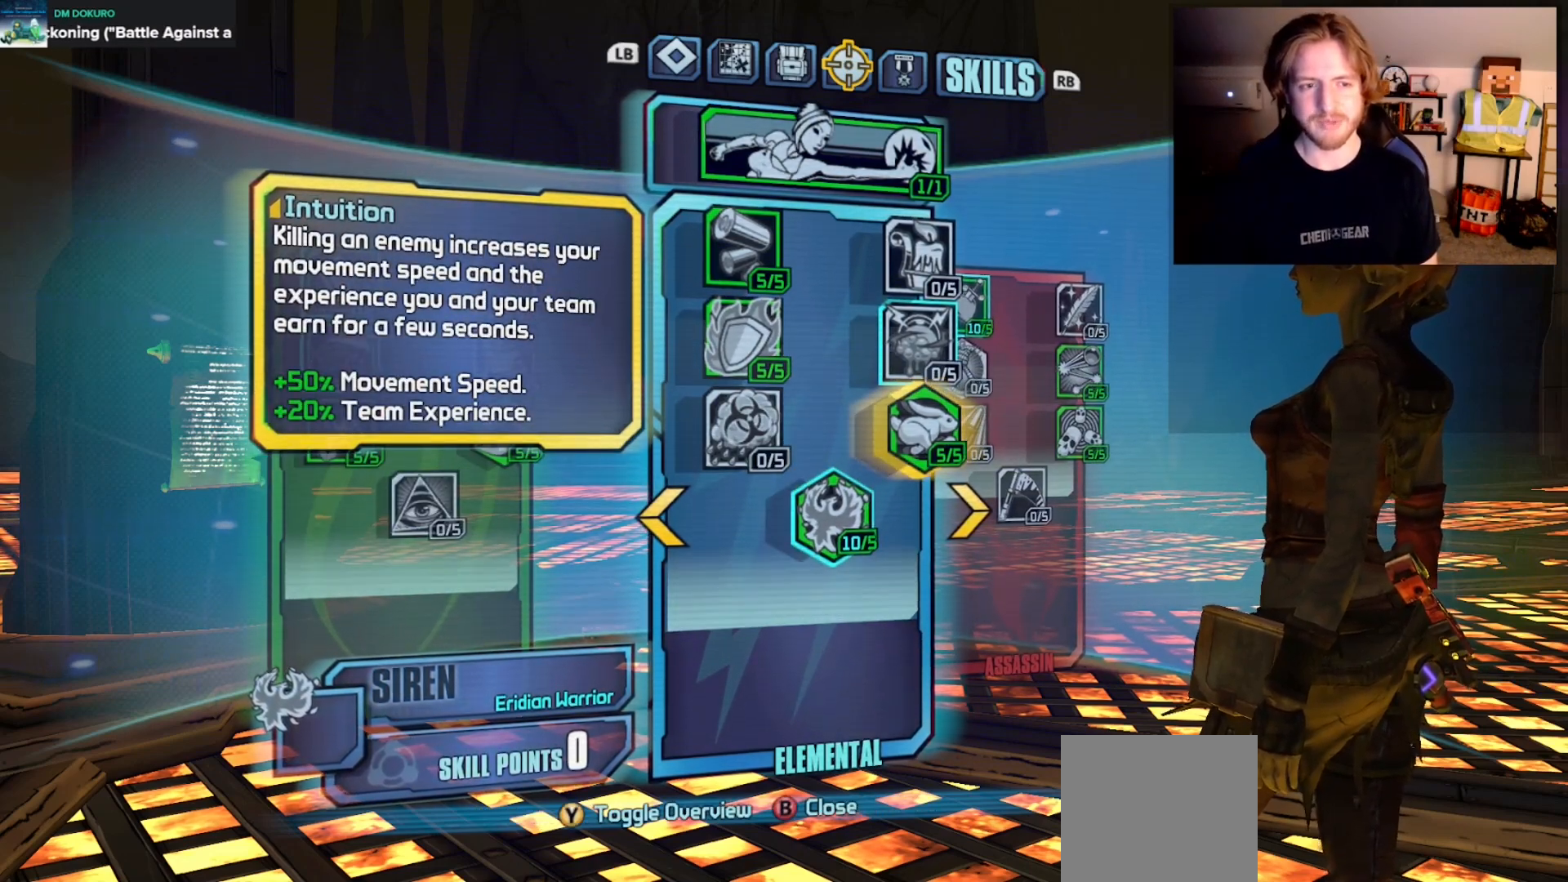
{"buttons": [], "left_stick": "center", "right_stick": "center", "events": [[183, "DPAD_DOWN", "down"], [333, "DPAD_DOWN", "up"]]}
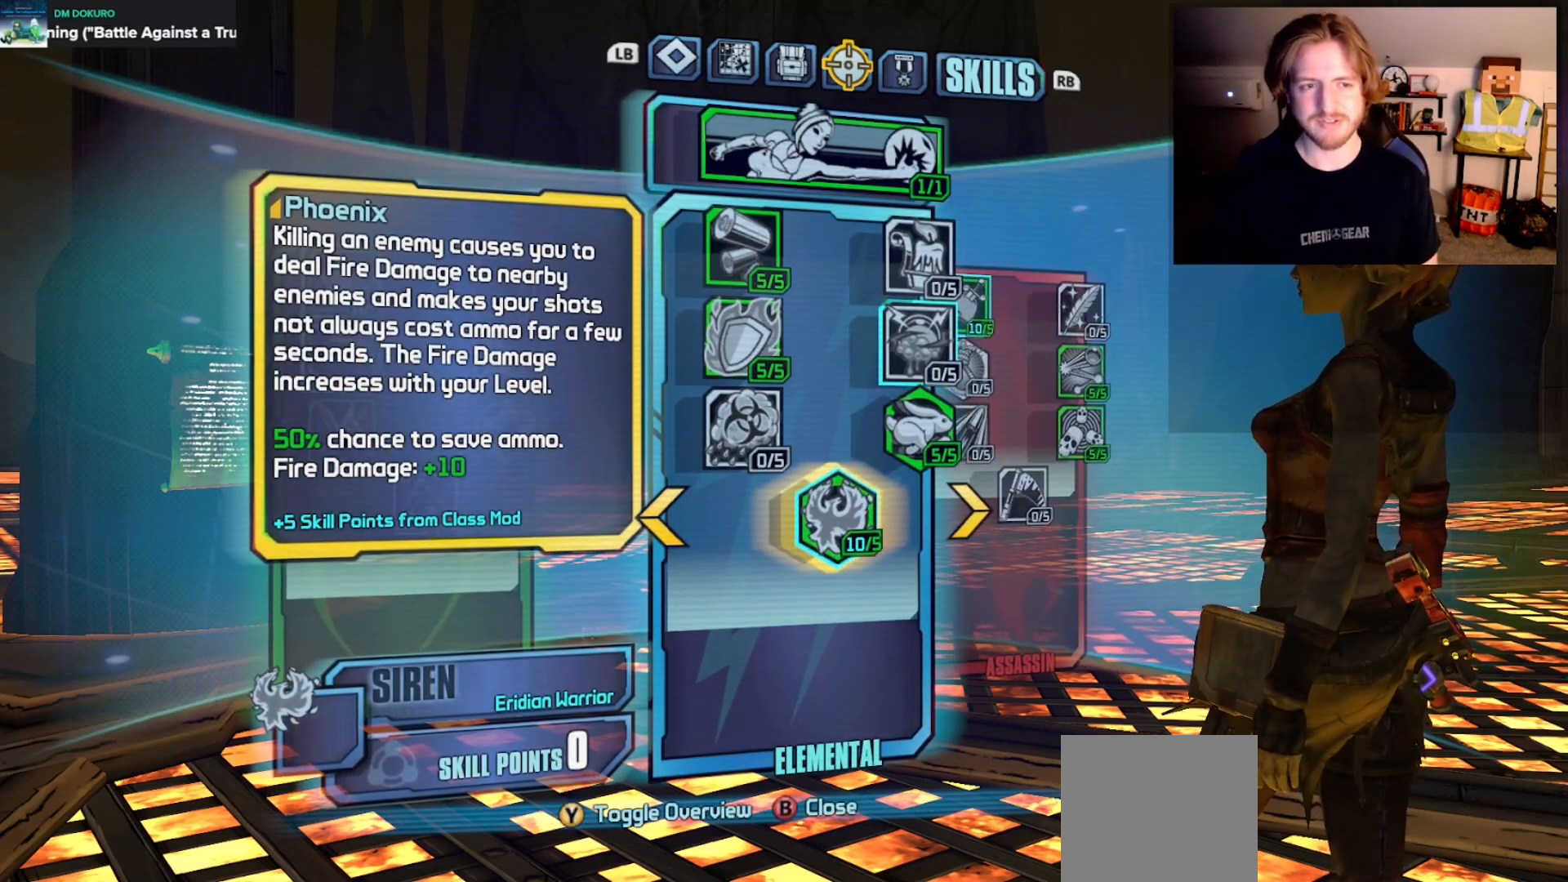
{"buttons": [], "left_stick": "center", "right_stick": "center", "events": []}
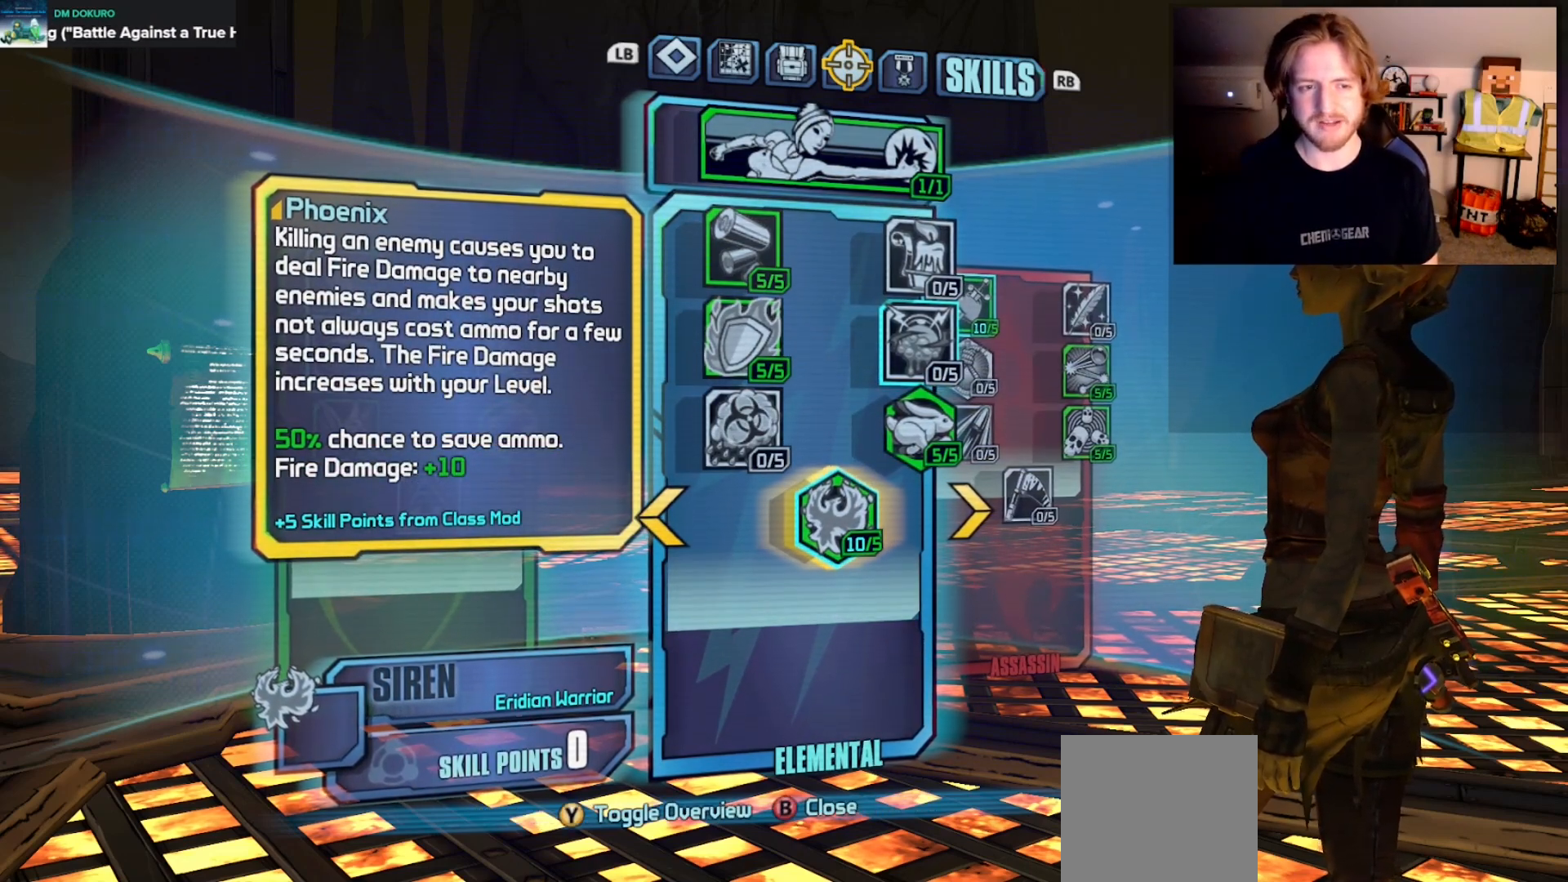
{"buttons": [], "left_stick": "center", "right_stick": "center", "events": []}
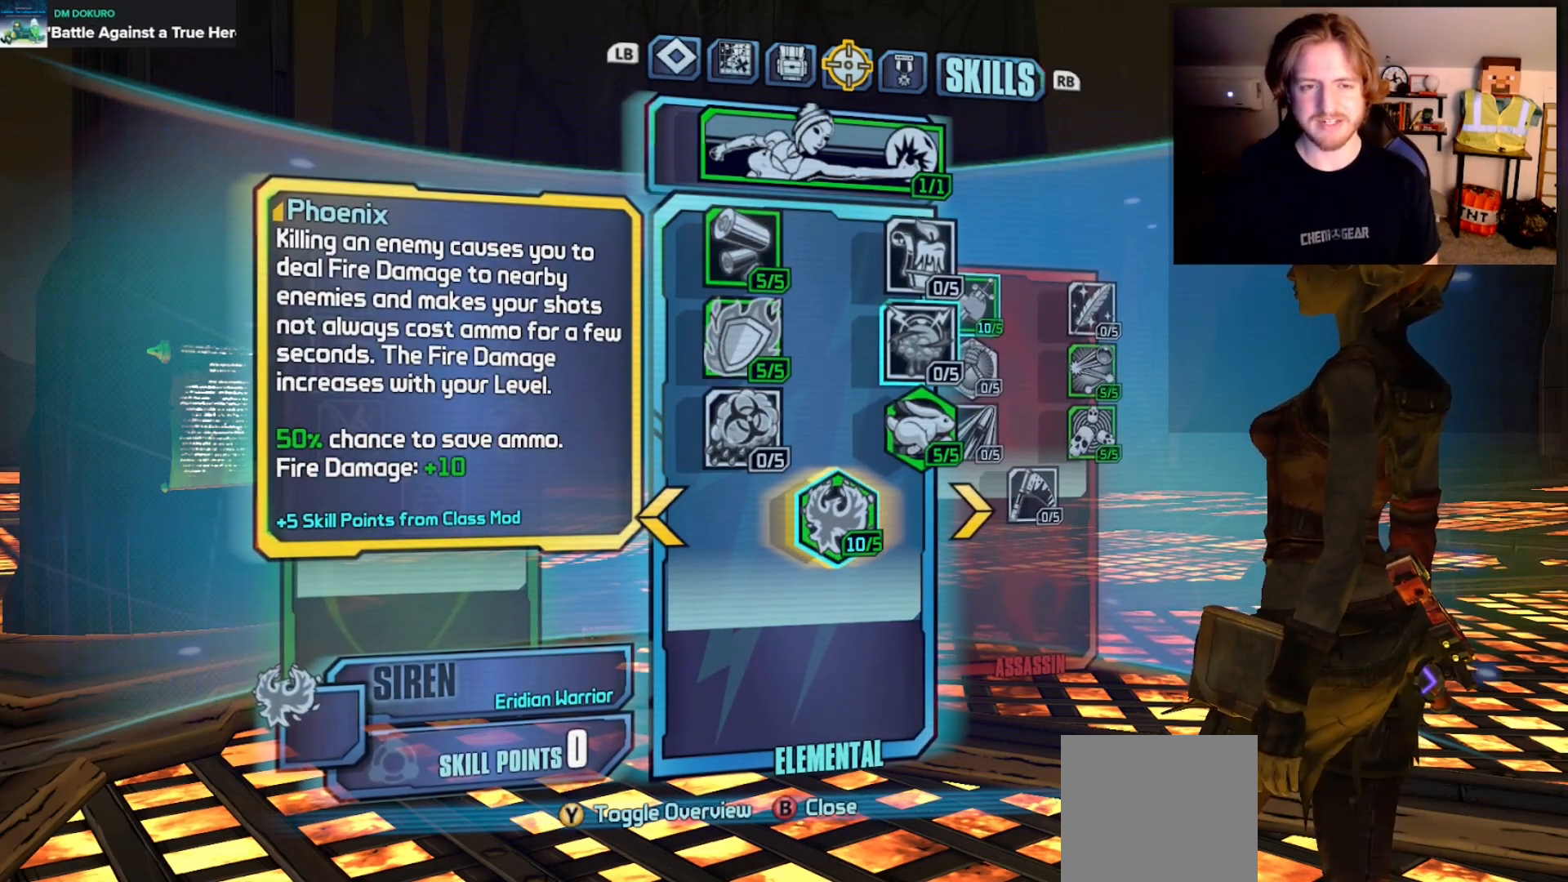
{"buttons": [], "left_stick": "center", "right_stick": "center", "events": [[200, "DPAD_UP", "down"], [300, "DPAD_UP", "up"], [400, "DPAD_UP", "down"], [500, "DPAD_UP", "up"]]}
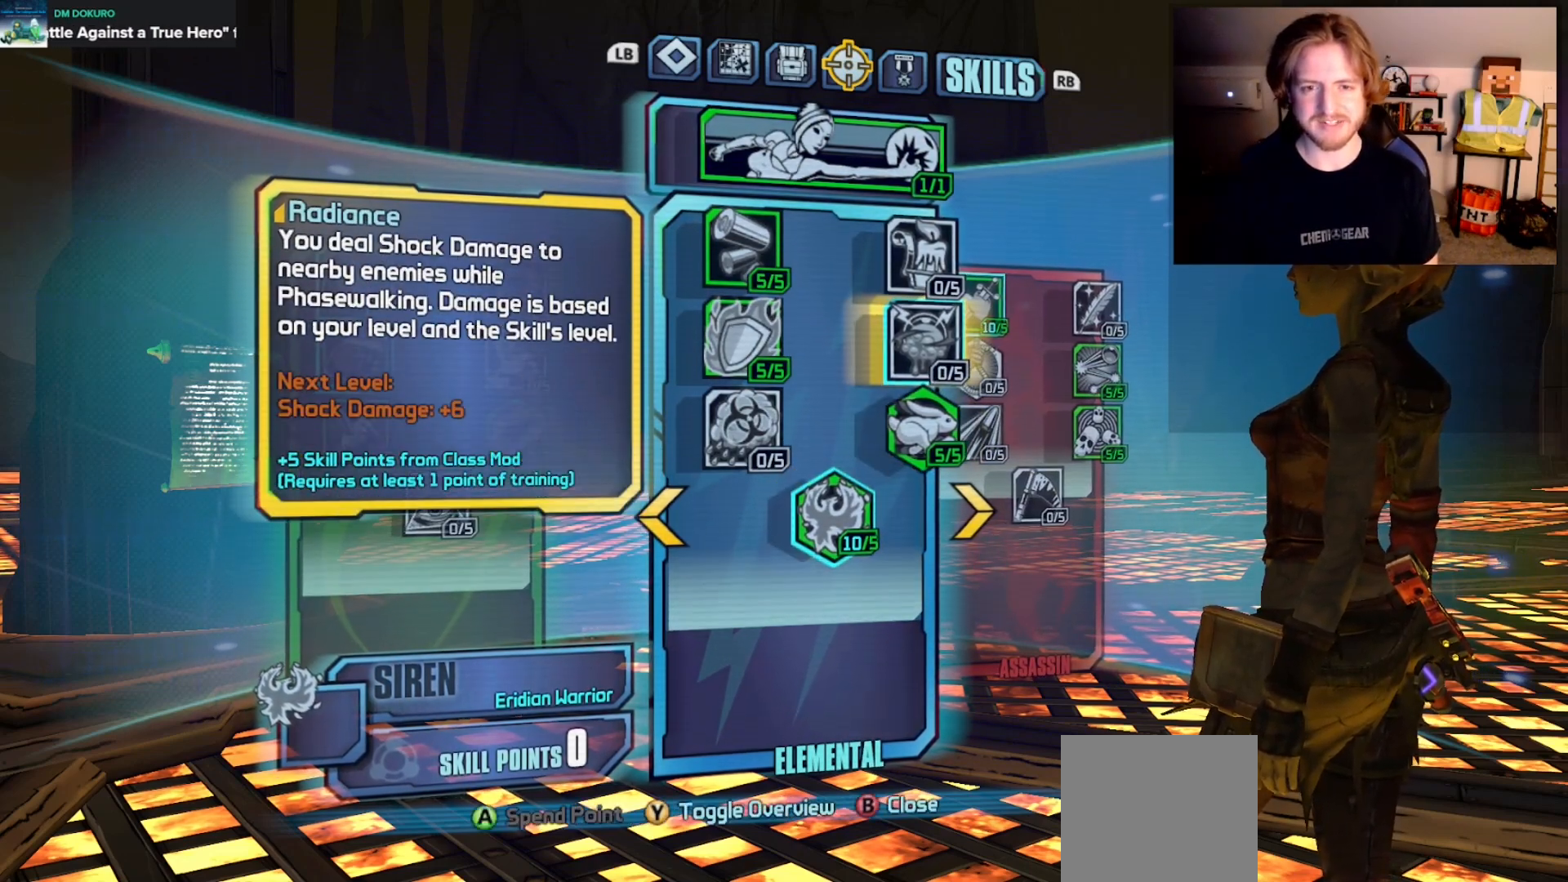
{"buttons": [], "left_stick": "center", "right_stick": "center", "events": [[133, "DPAD_RIGHT", "down"], [217, "DPAD_RIGHT", "up"]]}
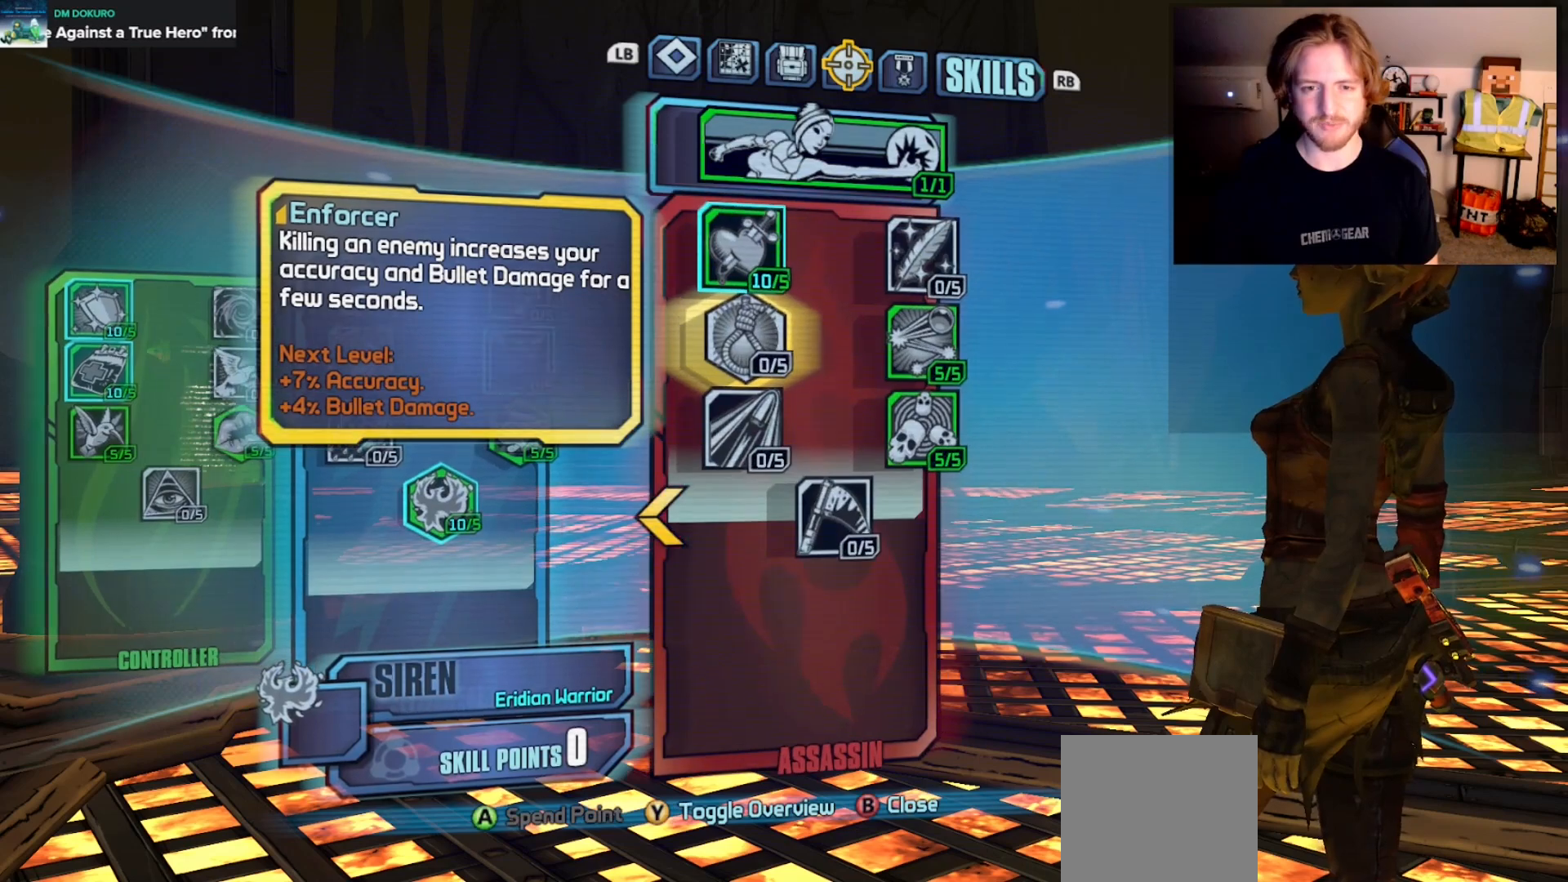
{"buttons": [], "left_stick": "center", "right_stick": "center", "events": [[17, "DPAD_DOWN", "down"], [117, "DPAD_DOWN", "up"], [167, "DPAD_DOWN", "down"], [283, "DPAD_DOWN", "up"]]}
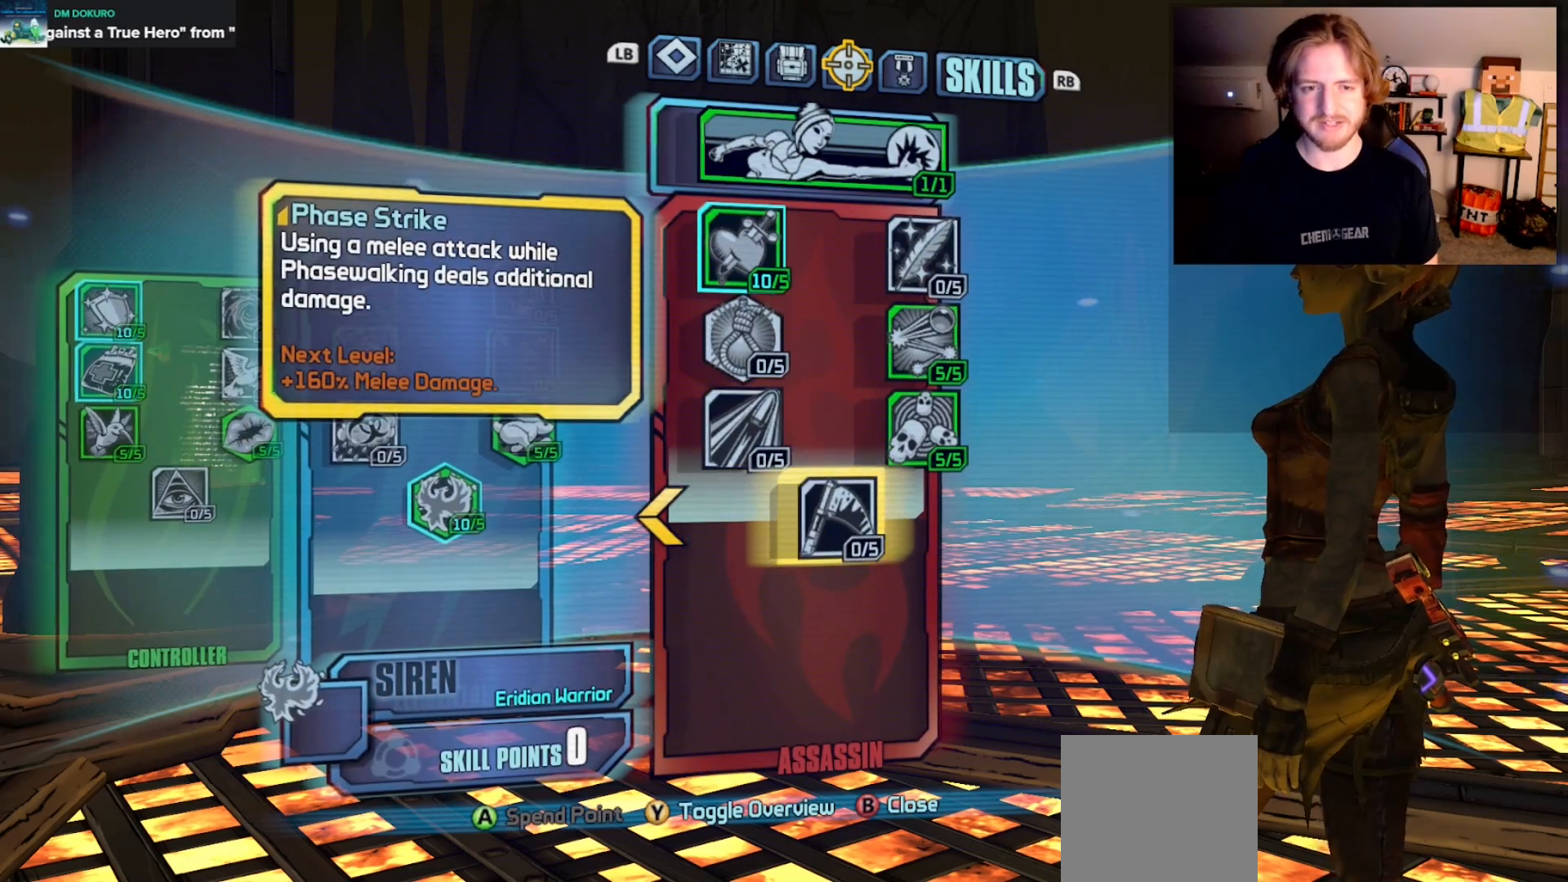
{"buttons": [], "left_stick": "center", "right_stick": "center", "events": []}
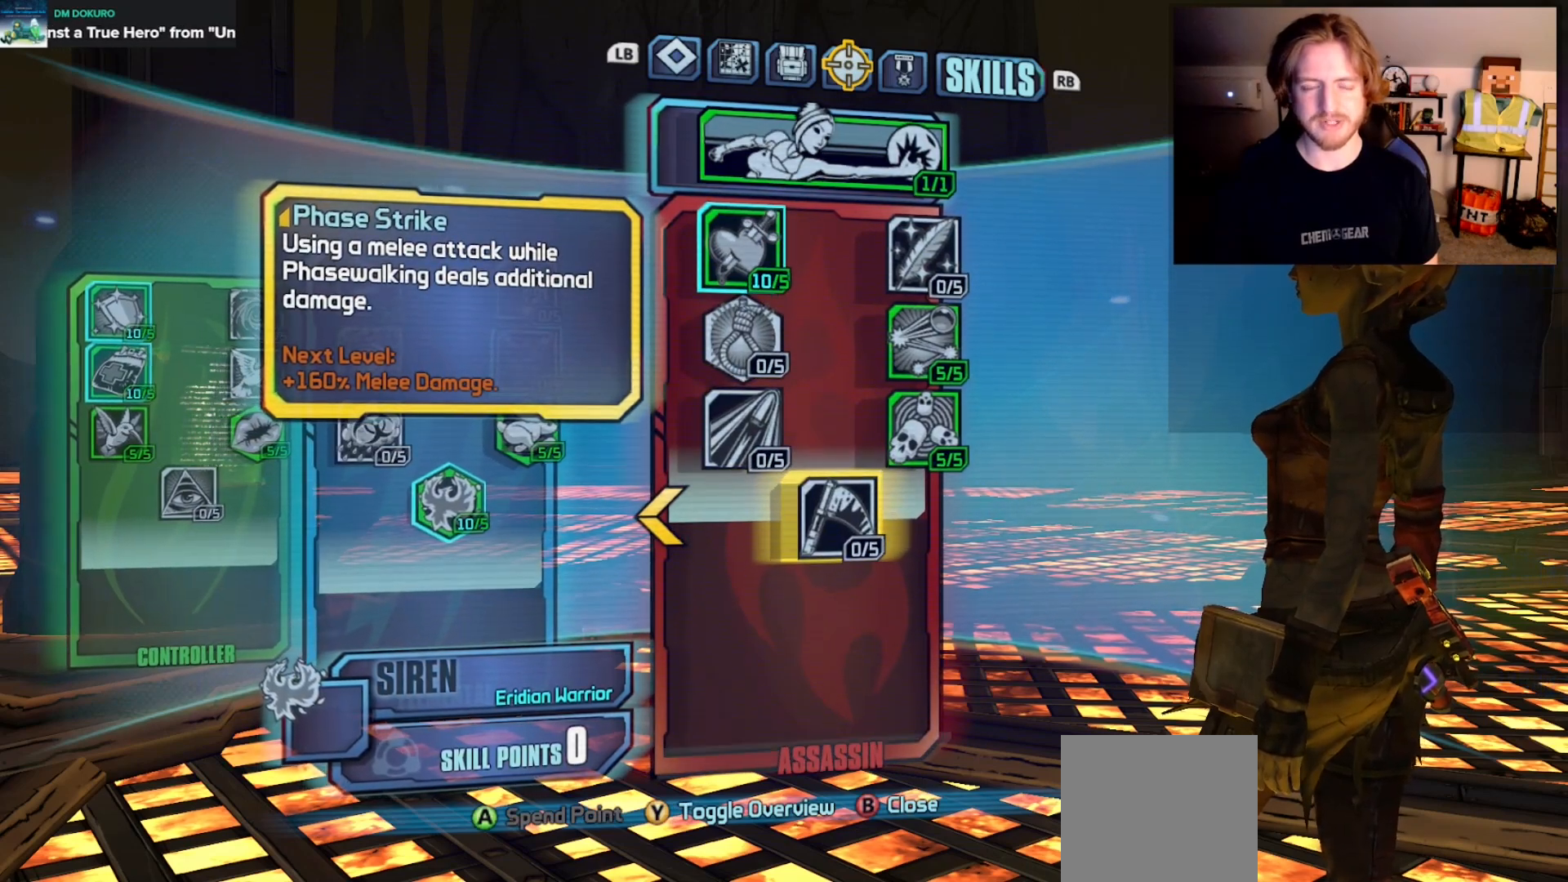
{"buttons": [], "left_stick": "center", "right_stick": "center", "events": []}
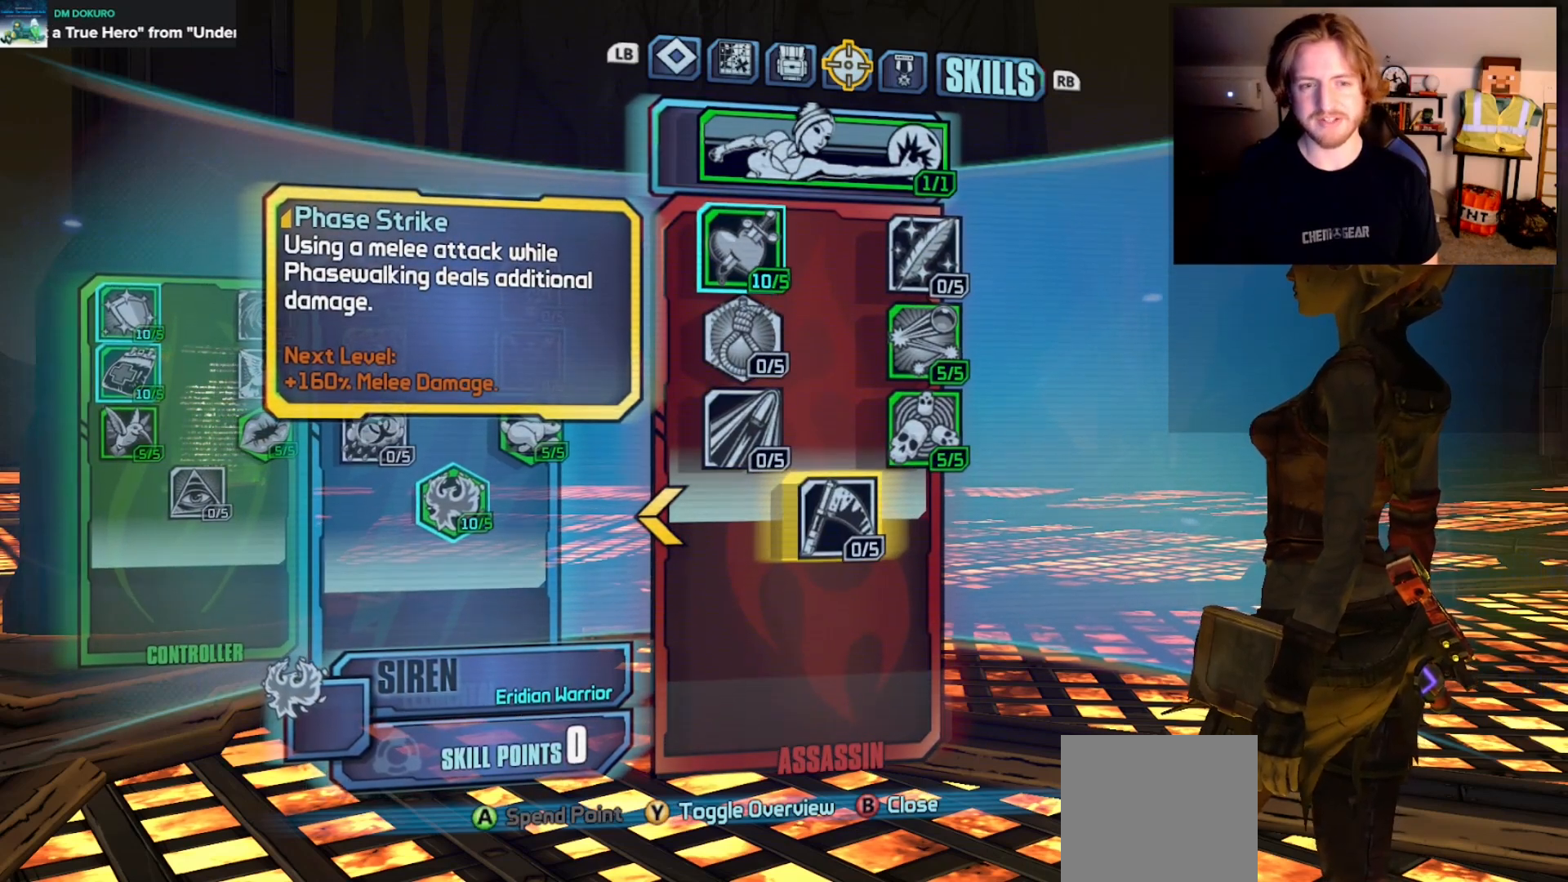
{"buttons": [], "left_stick": "center", "right_stick": "center", "events": []}
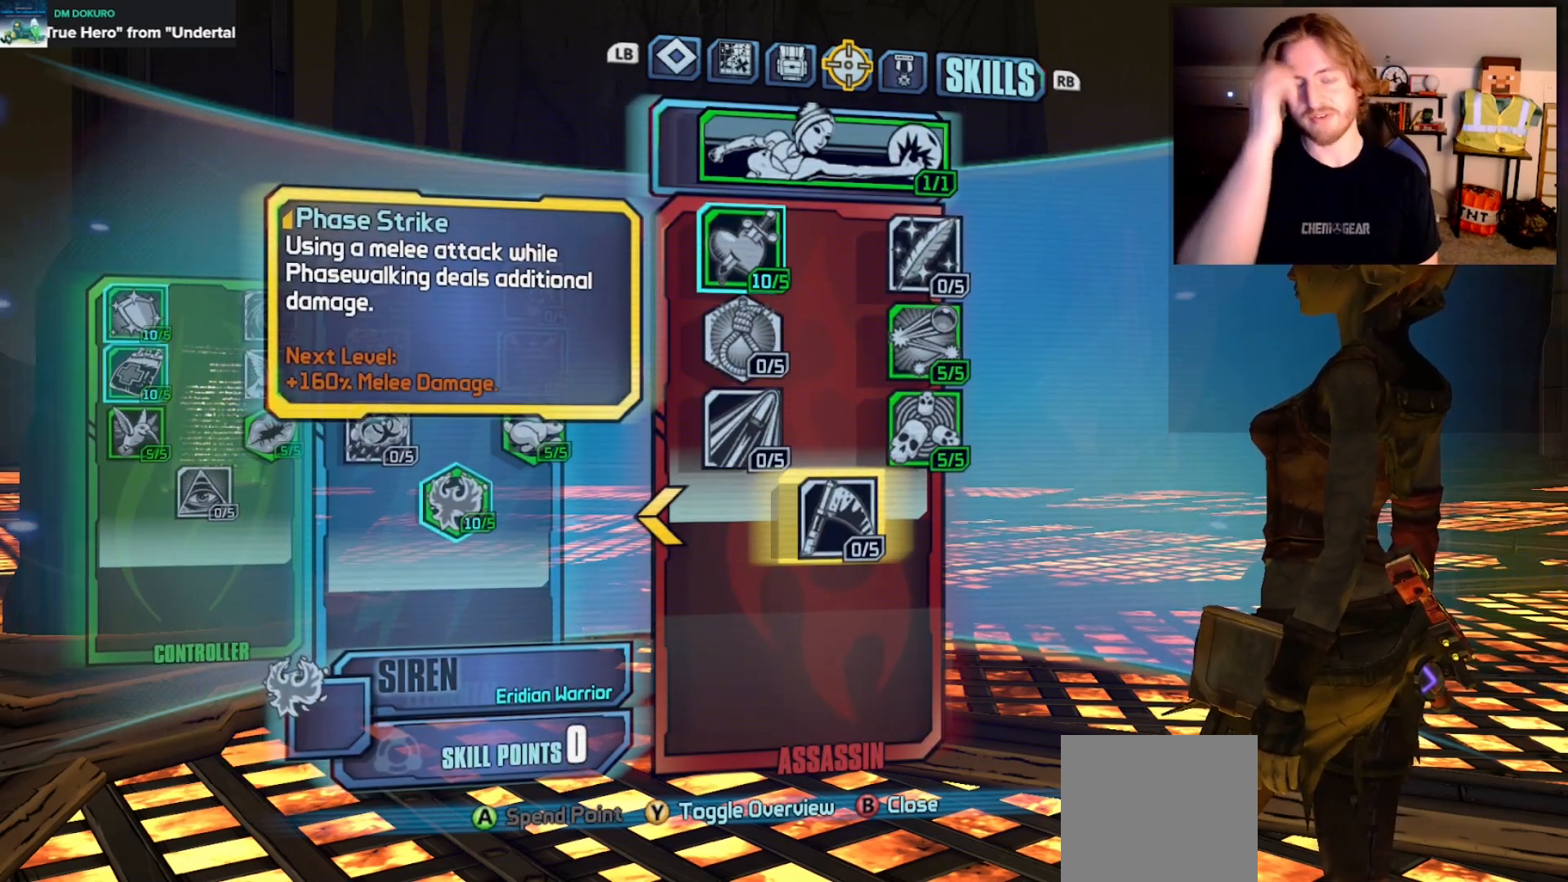
{"buttons": [], "left_stick": "center", "right_stick": "center", "events": []}
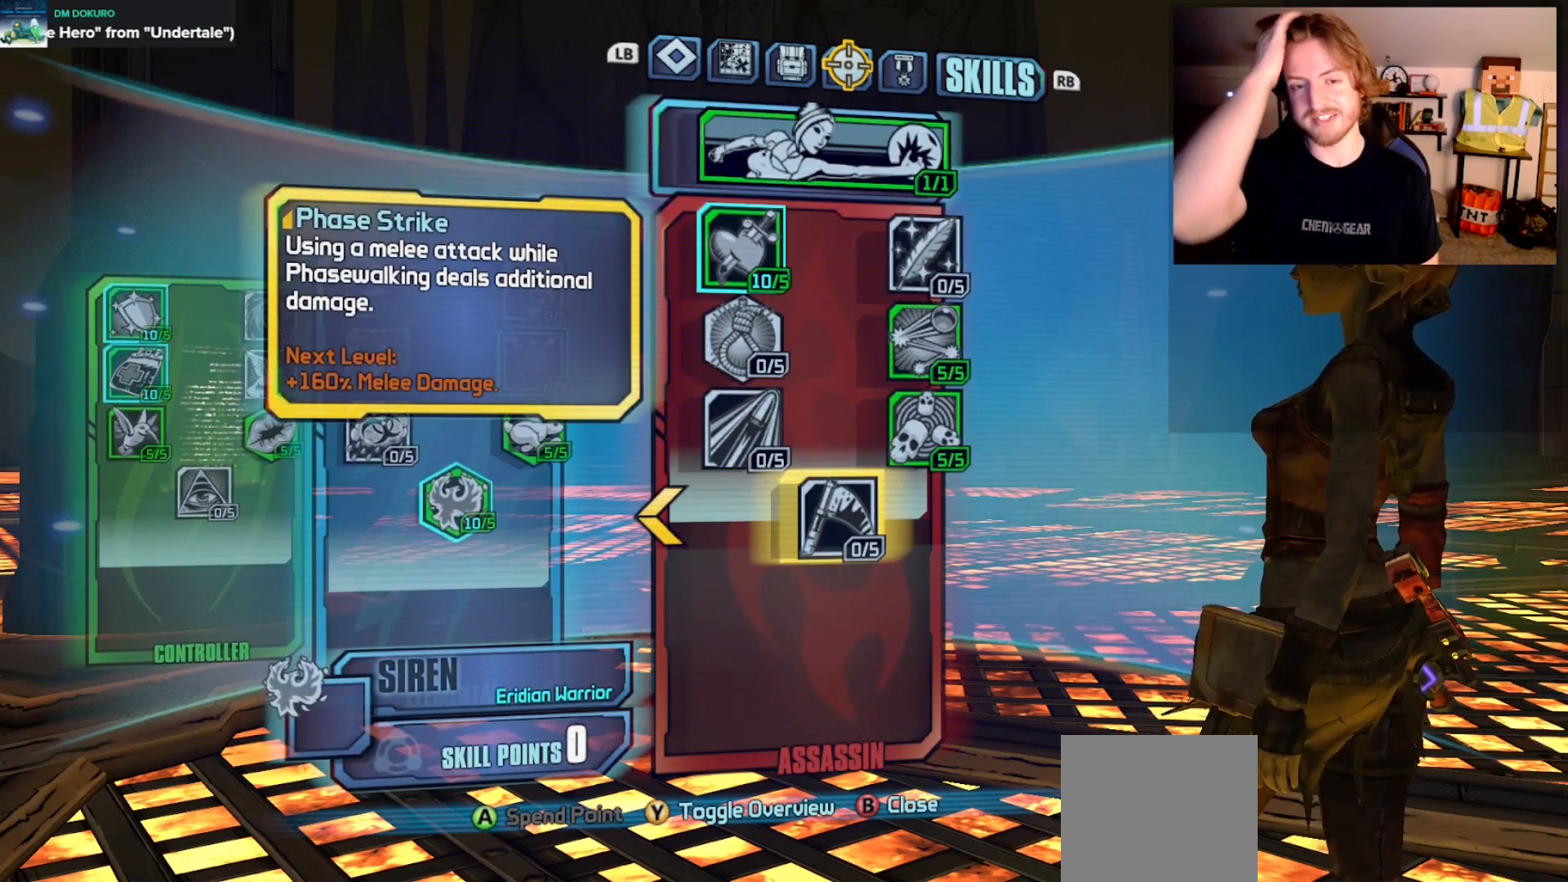
{"buttons": ["DPAD_RIGHT"], "left_stick": "center", "right_stick": "center", "events": [[250, "DPAD_UP", "down"], [383, "DPAD_UP", "up"], [467, "DPAD_RIGHT", "down"]]}
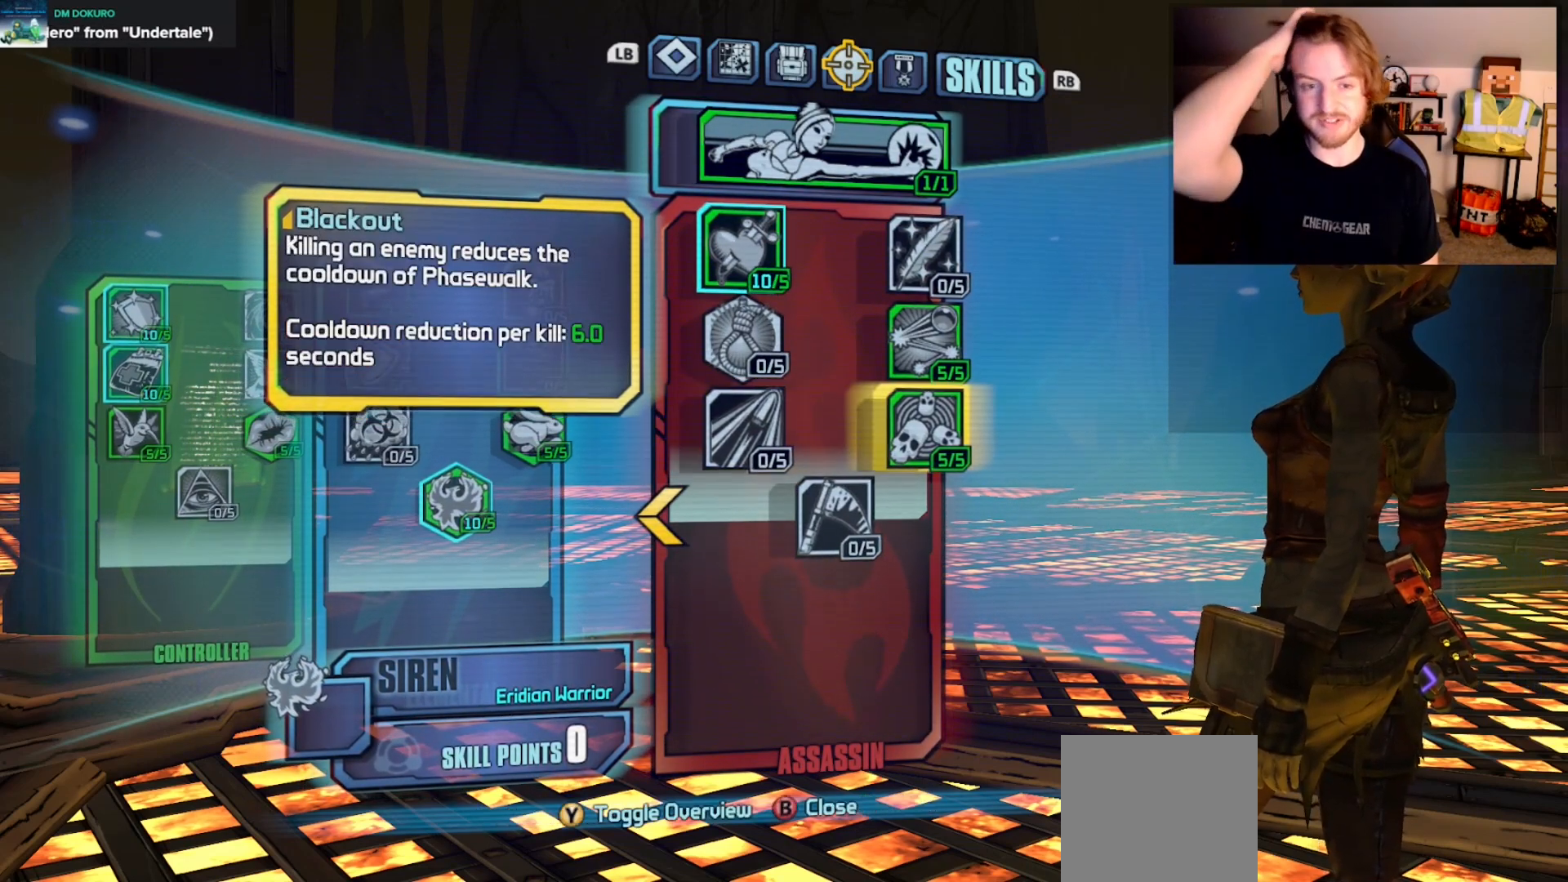
{"buttons": [], "left_stick": "center", "right_stick": "center", "events": [[67, "DPAD_RIGHT", "up"]]}
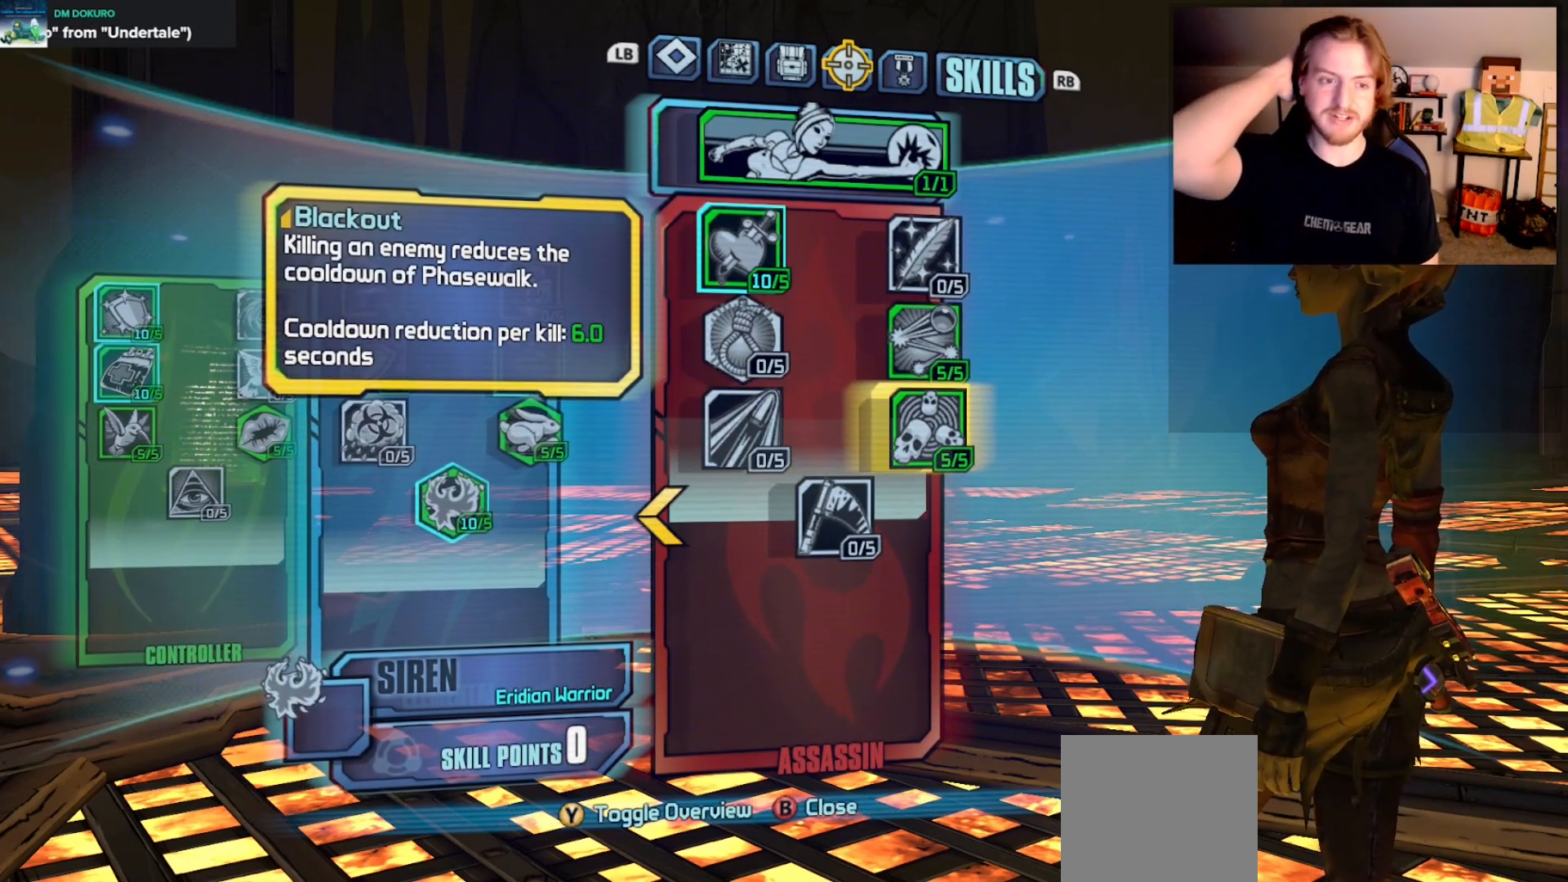
{"buttons": [], "left_stick": "center", "right_stick": "center", "events": []}
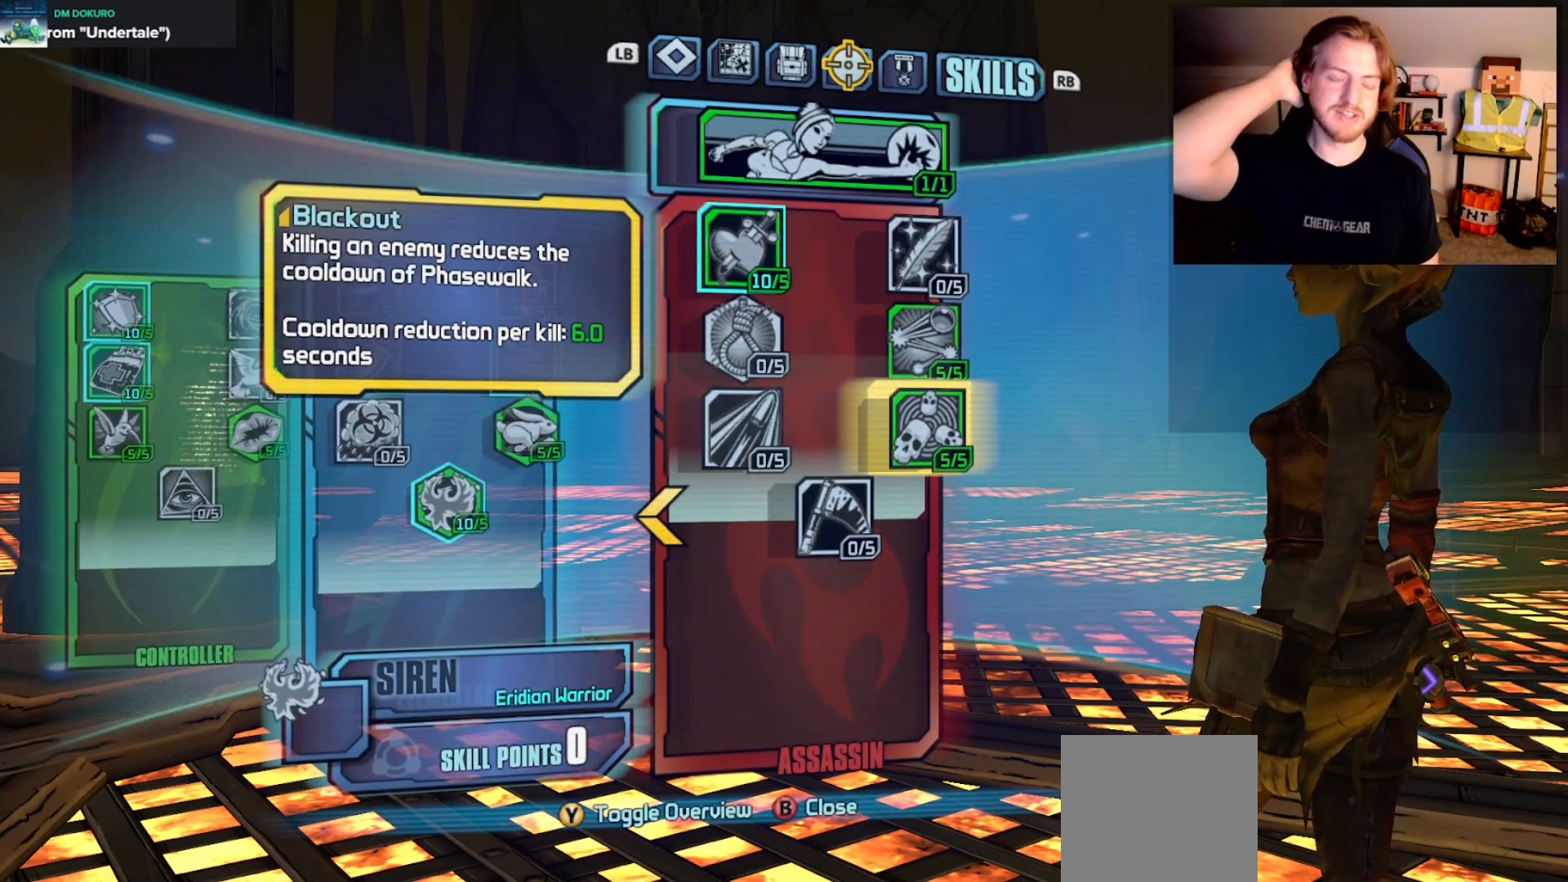
{"buttons": [], "left_stick": "center", "right_stick": "center", "events": []}
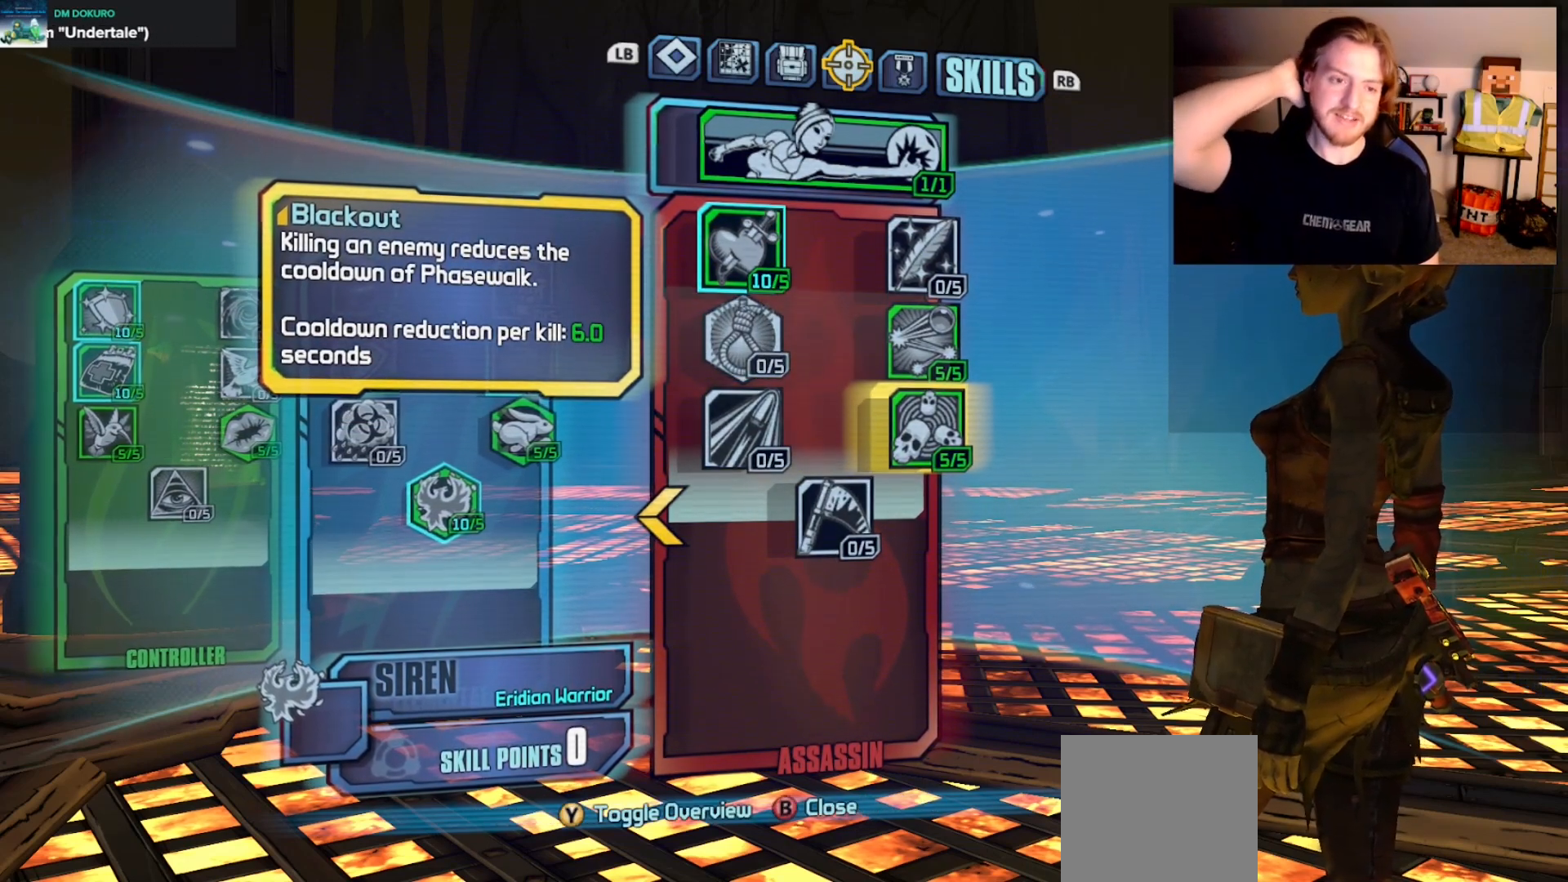
{"buttons": [], "left_stick": "center", "right_stick": "center", "events": []}
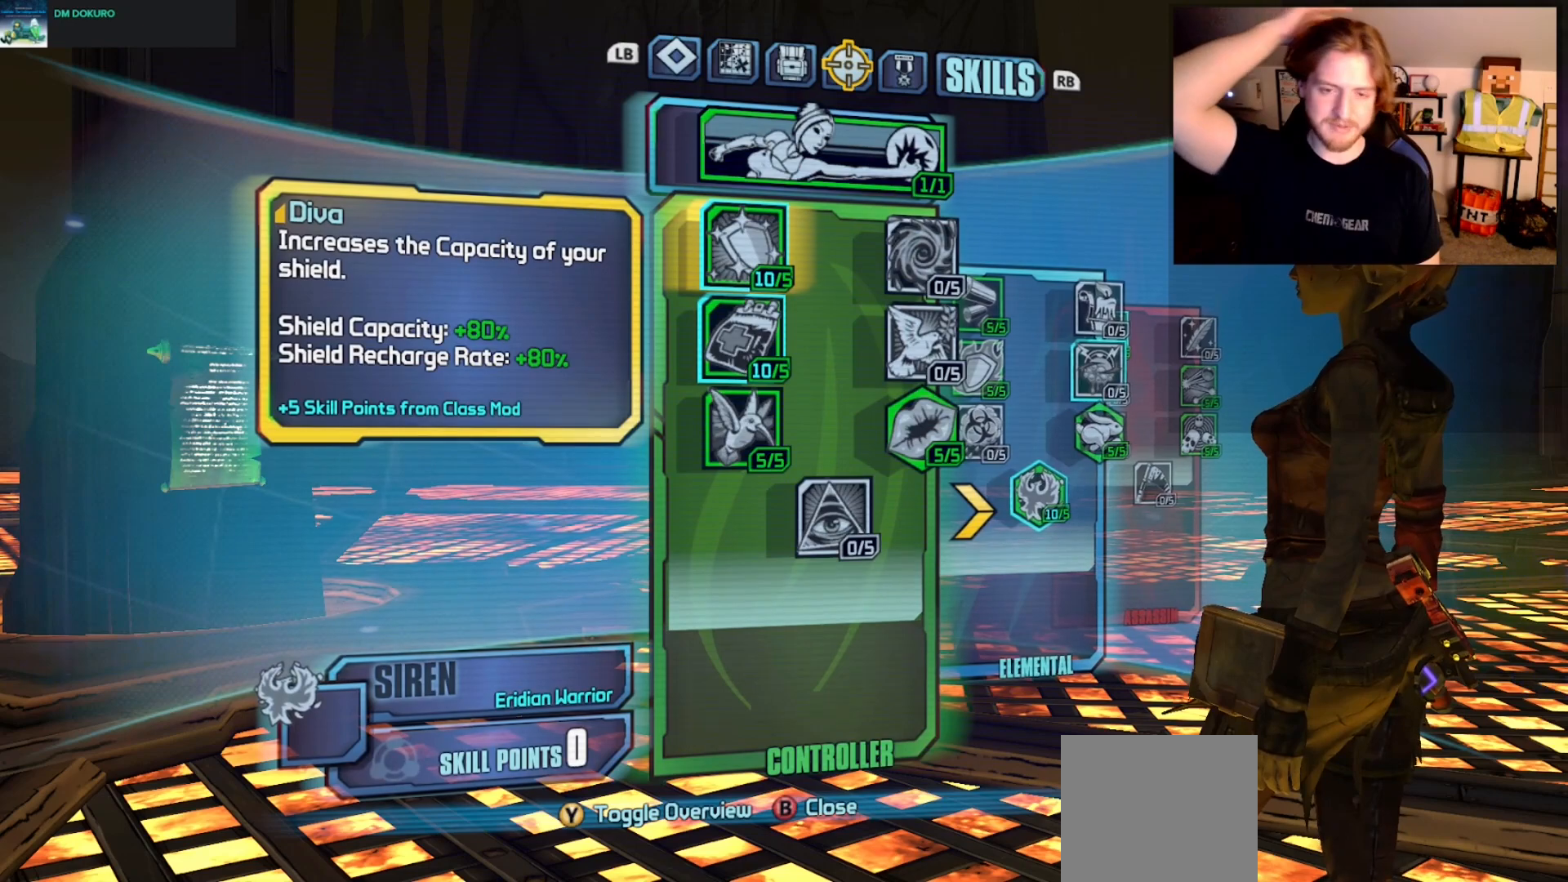
{"buttons": [], "left_stick": "center", "right_stick": "center", "events": []}
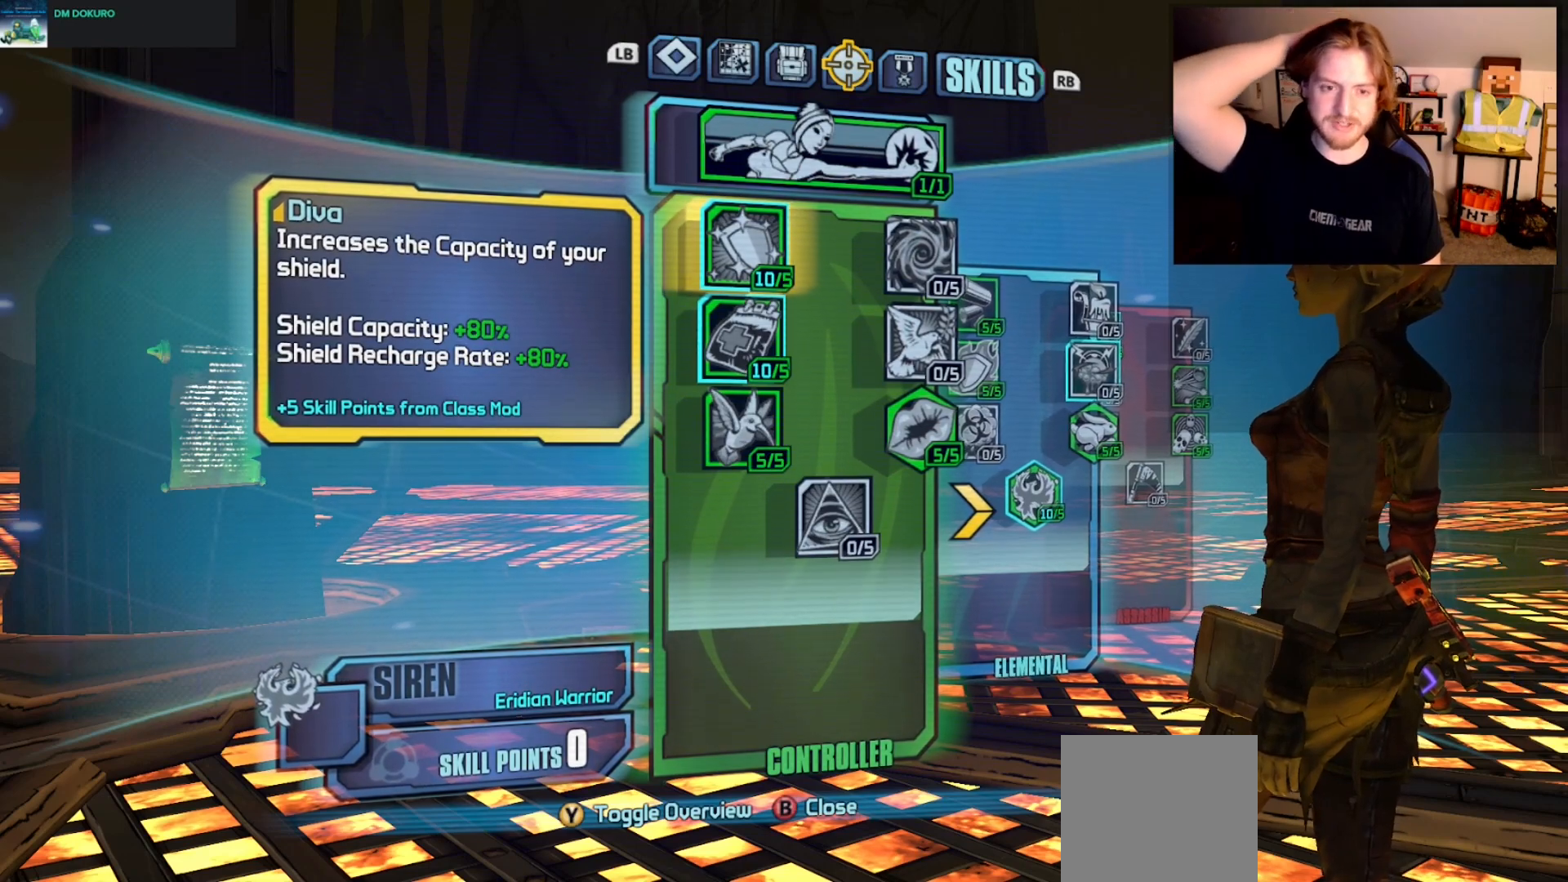
{"buttons": [], "left_stick": "center", "right_stick": "center", "events": []}
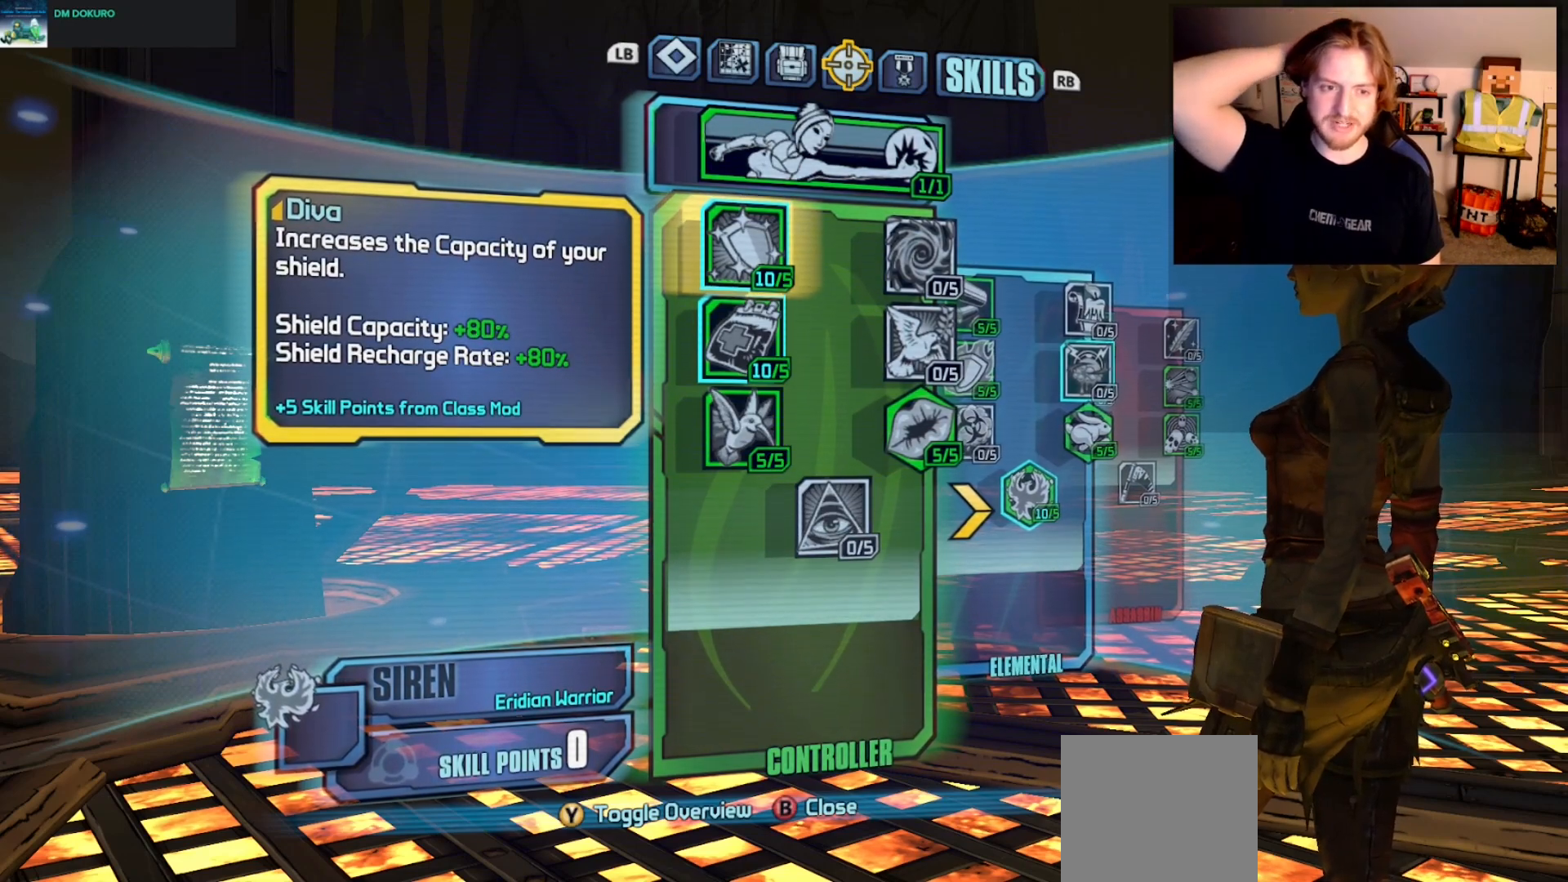
{"buttons": [], "left_stick": "center", "right_stick": "center", "events": []}
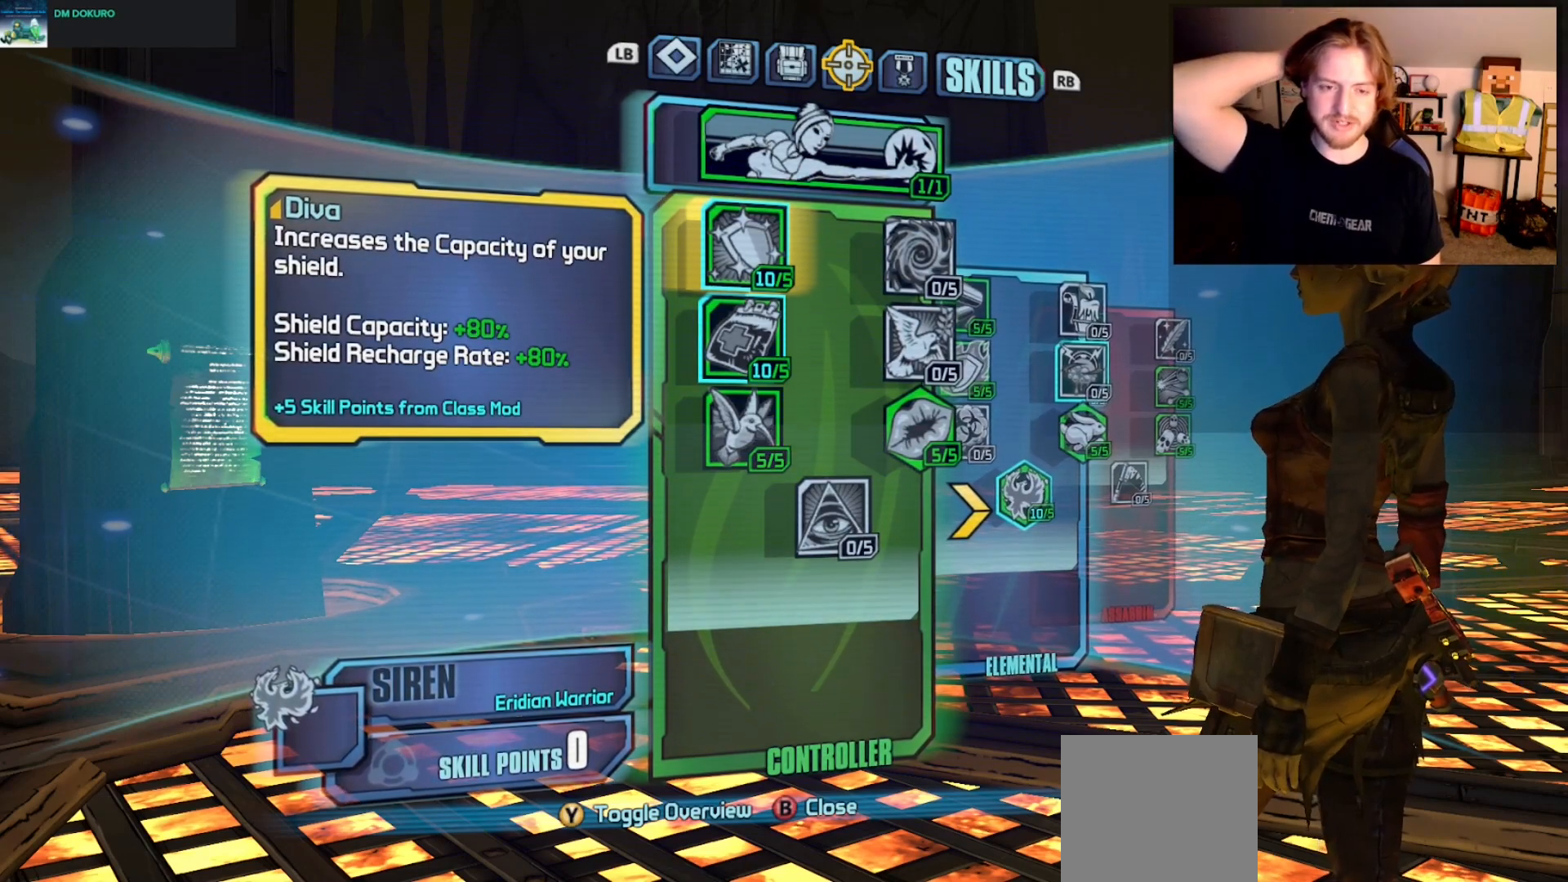
{"buttons": [], "left_stick": "center", "right_stick": "center", "events": [[83, "DPAD_DOWN", "down"], [200, "DPAD_DOWN", "up"]]}
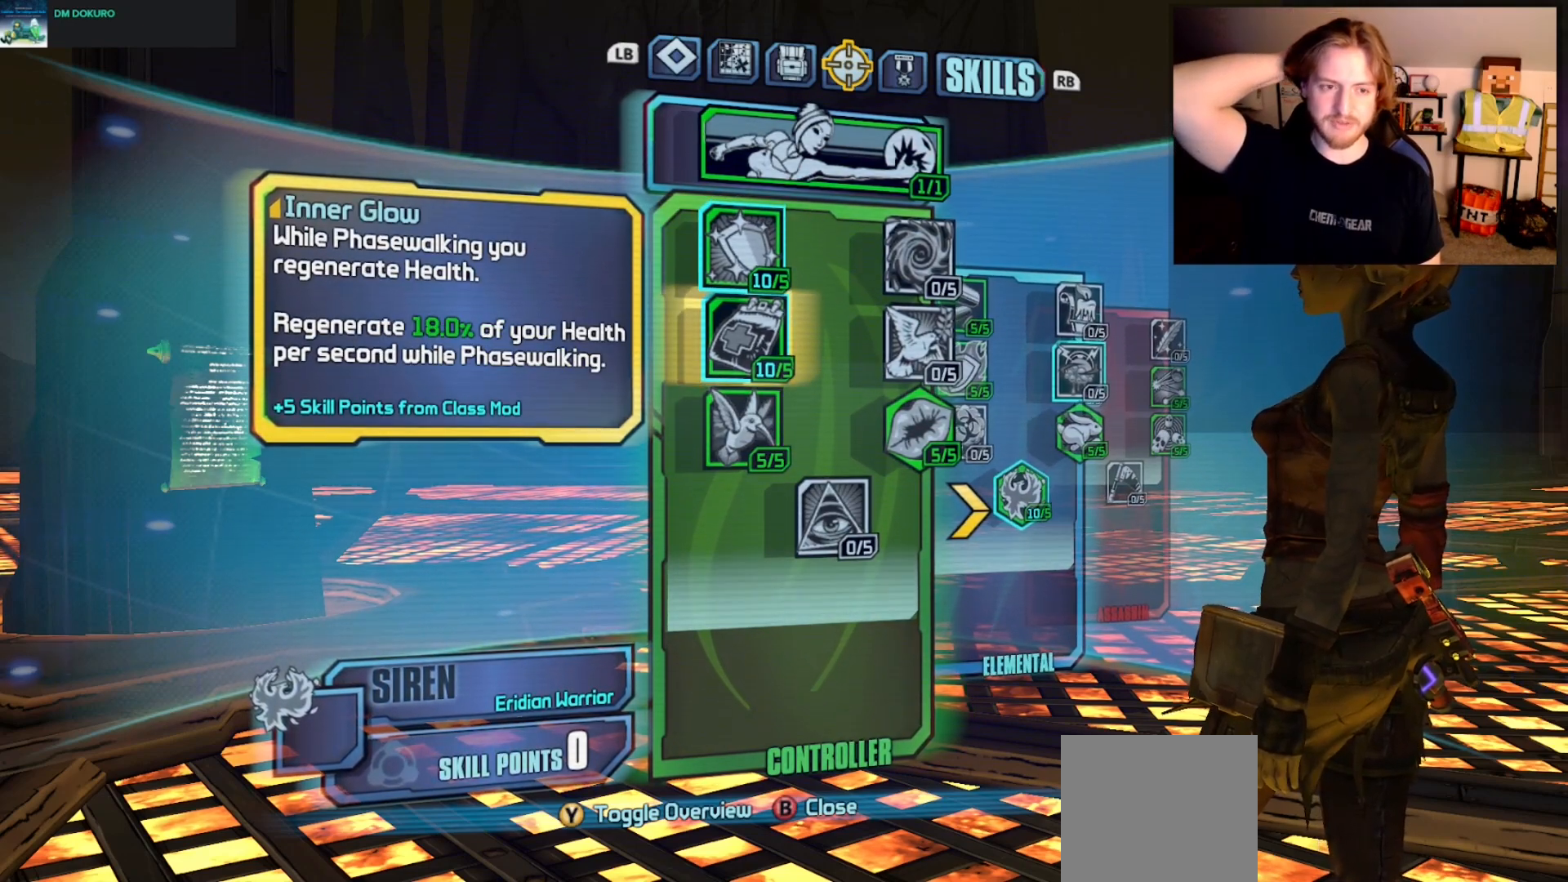
{"buttons": [], "left_stick": "center", "right_stick": "center", "events": []}